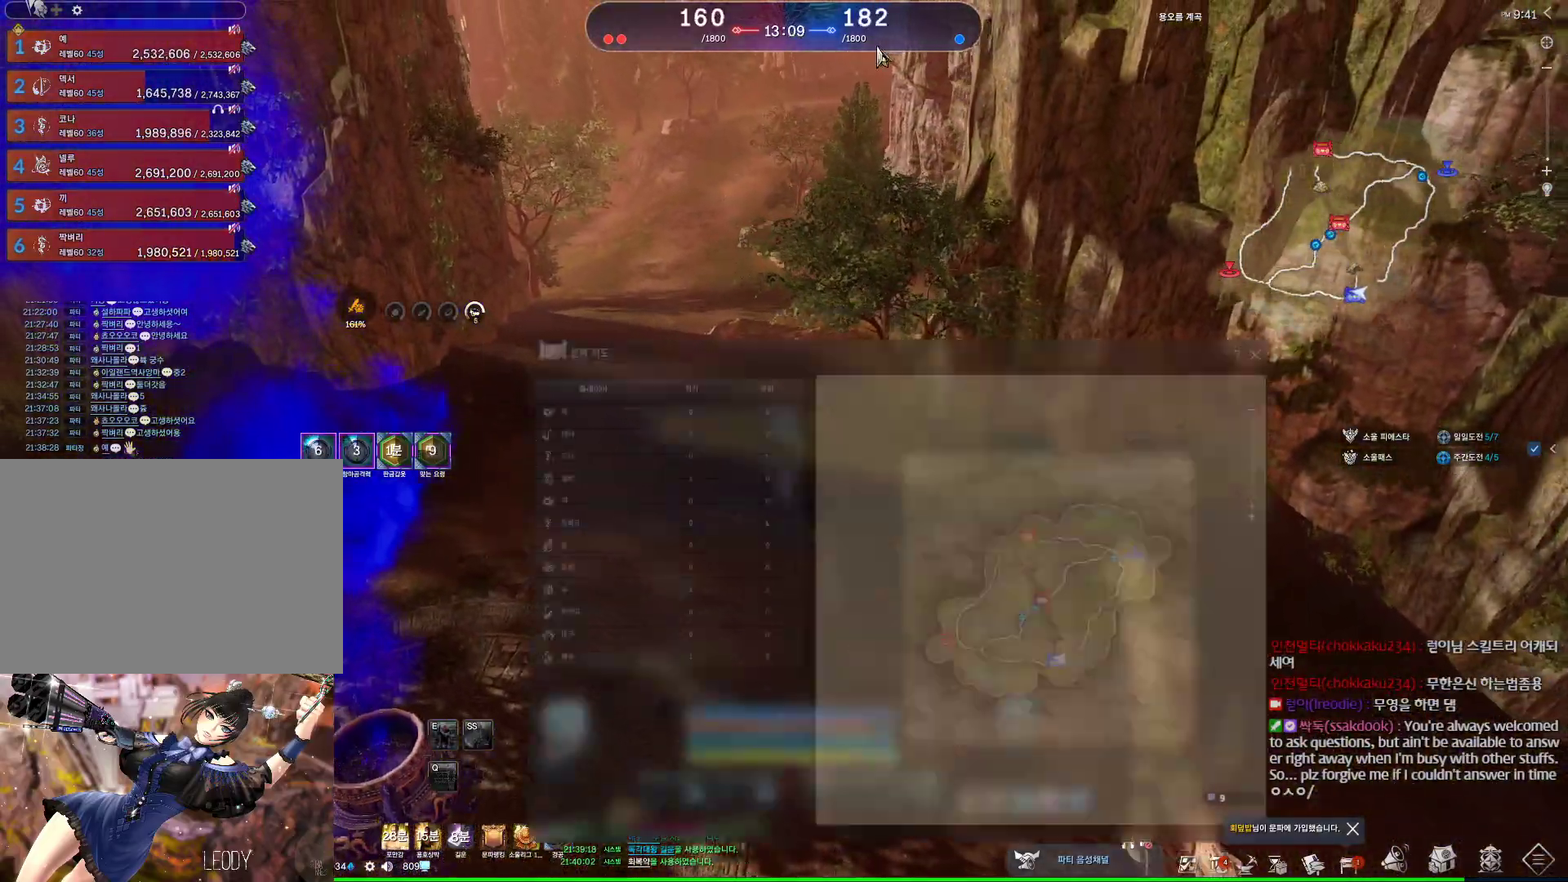
Gameplay with keyboard and mouse; each line is a JSON object with the keys and mouse buttons held at the frame after it. "events" lists presses ("down") and releases ("up") of "1", "2", "3", "4", "5", "a", "alt", "c", "ctrl", "d", "e", "f", "m", "q", "r", "s", "shift", "space", "t", "tab", "tilde", "v", "w", "x", "z", "mouse_left", "mouse_wheel", "mouse_right", "mouse_mb4" and "mouse_mb5" between this image and that frame as [ms after this image, input, new state], when the widget could be followed in between. "mouse_left", "mouse_wheel", "mouse_right", "mouse_mb4", "mouse_mb5" = the "left", "wheel", "right", "mb4", "mb5" buttons of the "mouse" list. No other keys are recorded. "wheel" means that the mouse wheel is clicked or scrolled. Not read: mouse_move.
{"keys": ["a", "w"], "mouse": [], "events": [[133, "m", "up"]]}
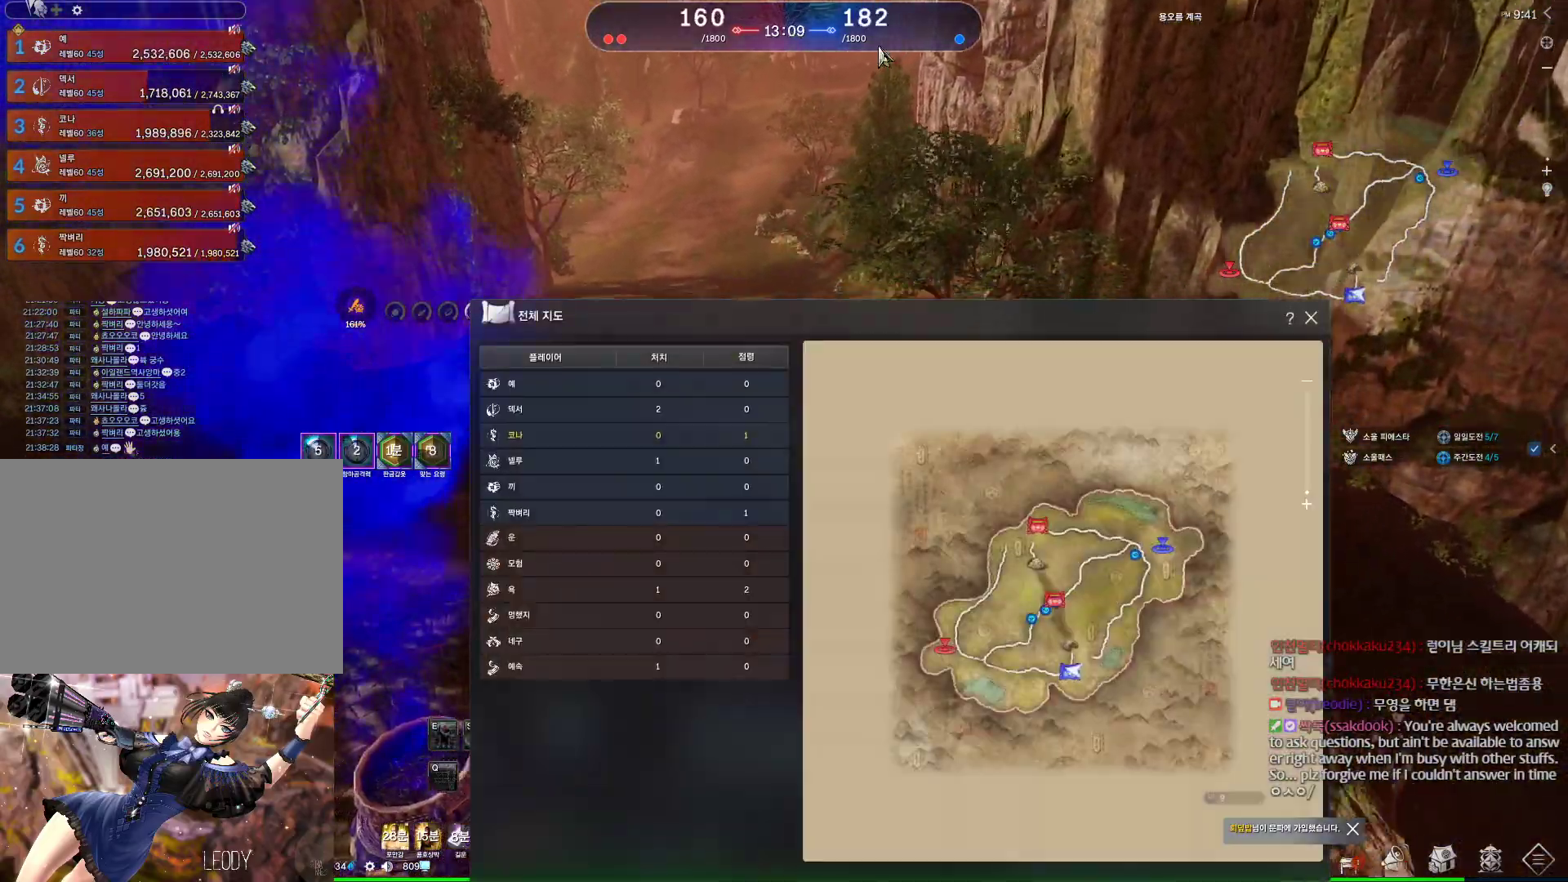
{"keys": ["a", "w"], "mouse": ["wheel"], "events": [[67, "m", "down"], [233, "m", "up"], [433, "mouse_wheel", "down"]]}
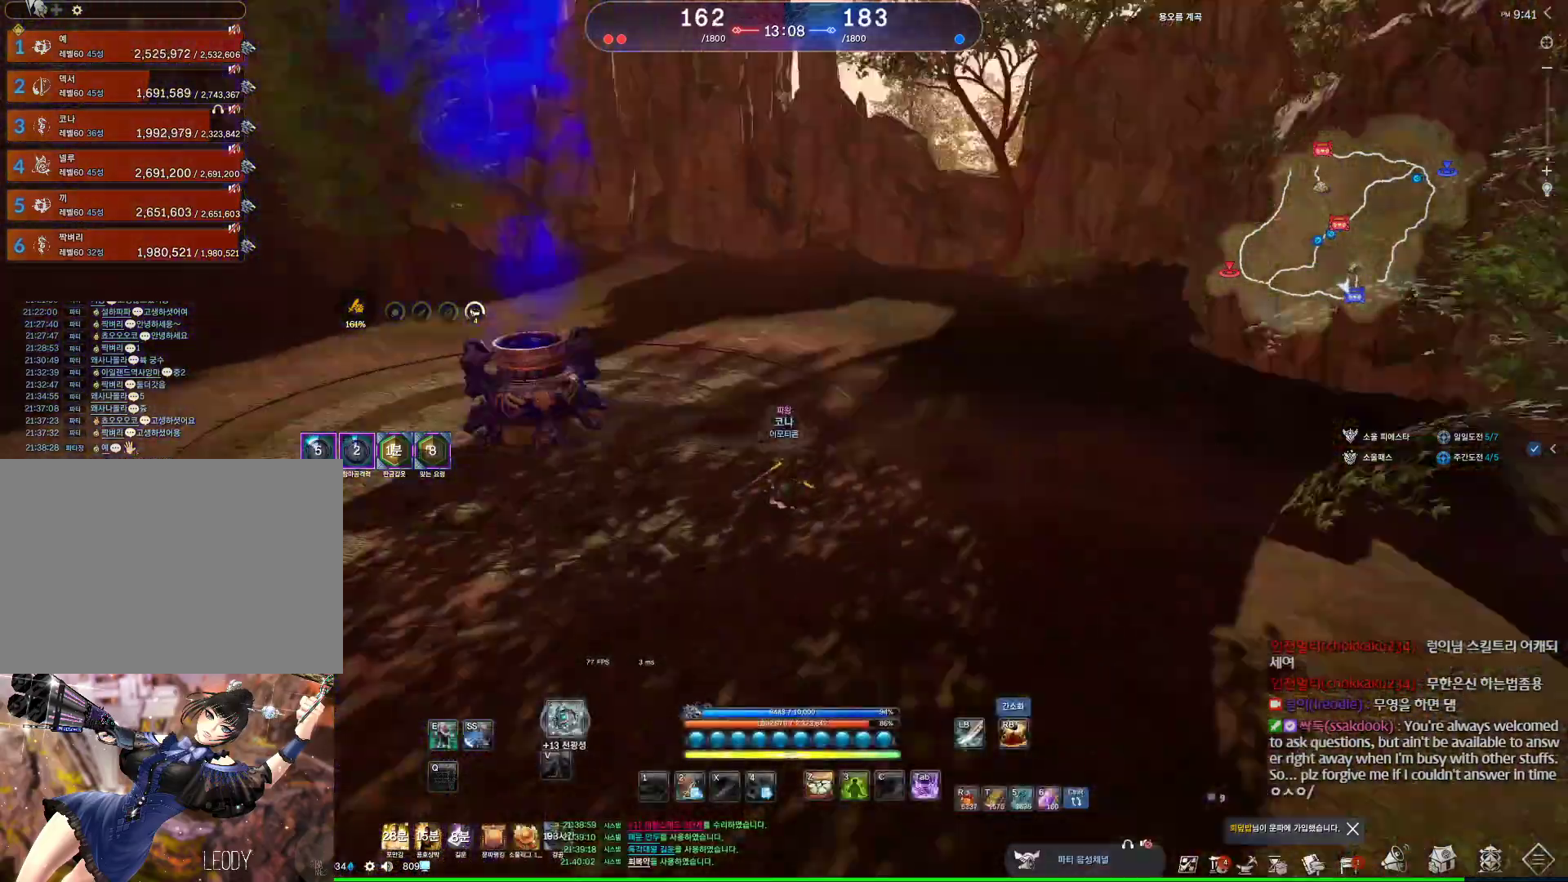
{"keys": ["a", "w"], "mouse": [], "events": [[33, "space", "down"], [233, "space", "up"], [367, "mouse_wheel", "up"]]}
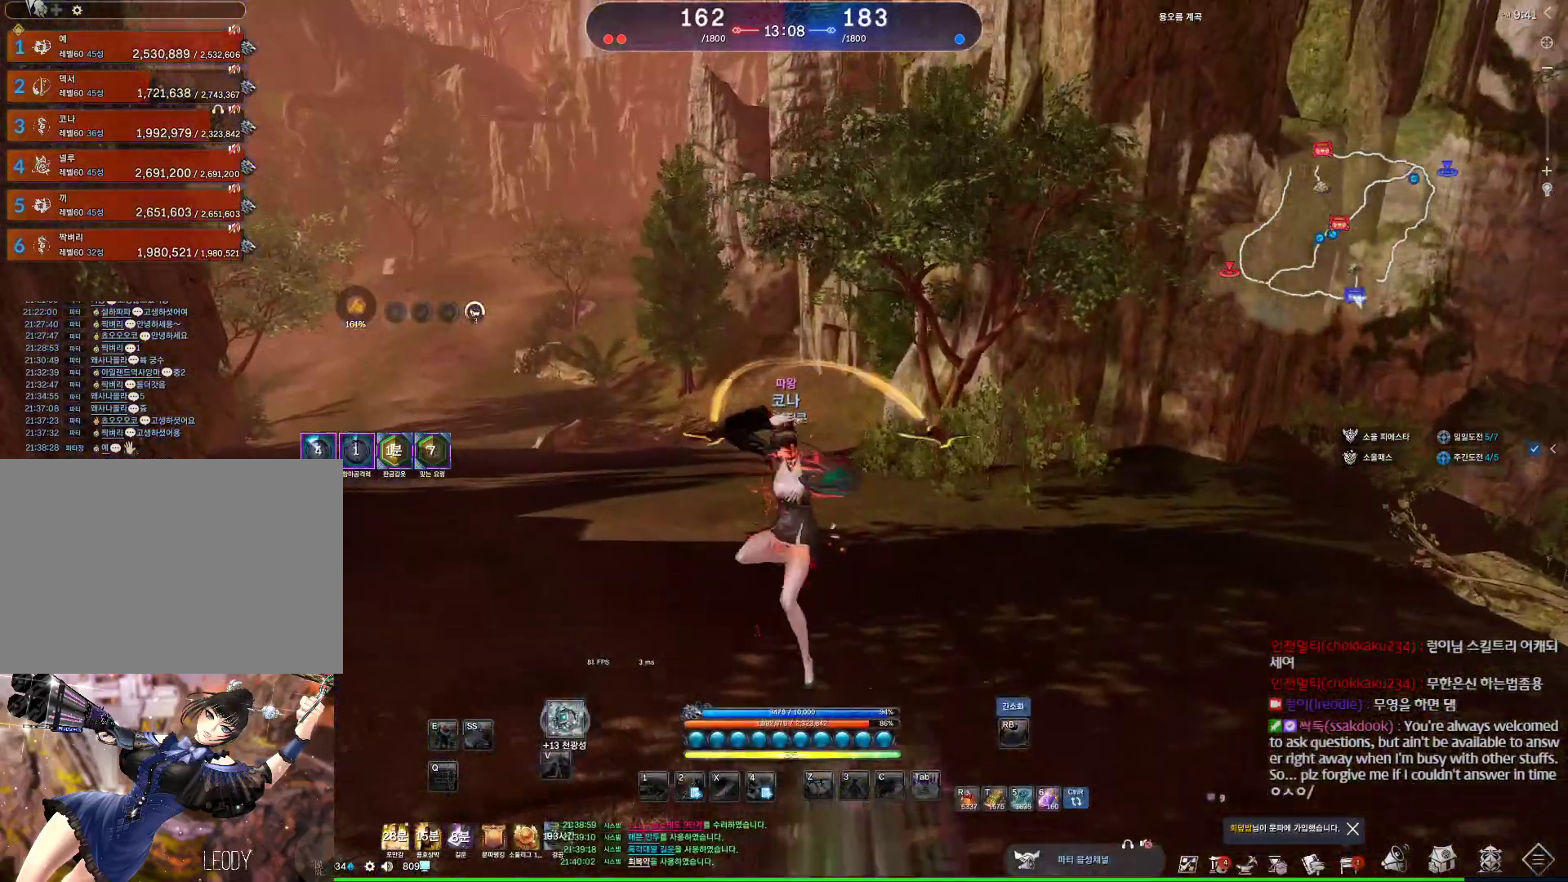
{"keys": ["a", "w"], "mouse": [], "events": []}
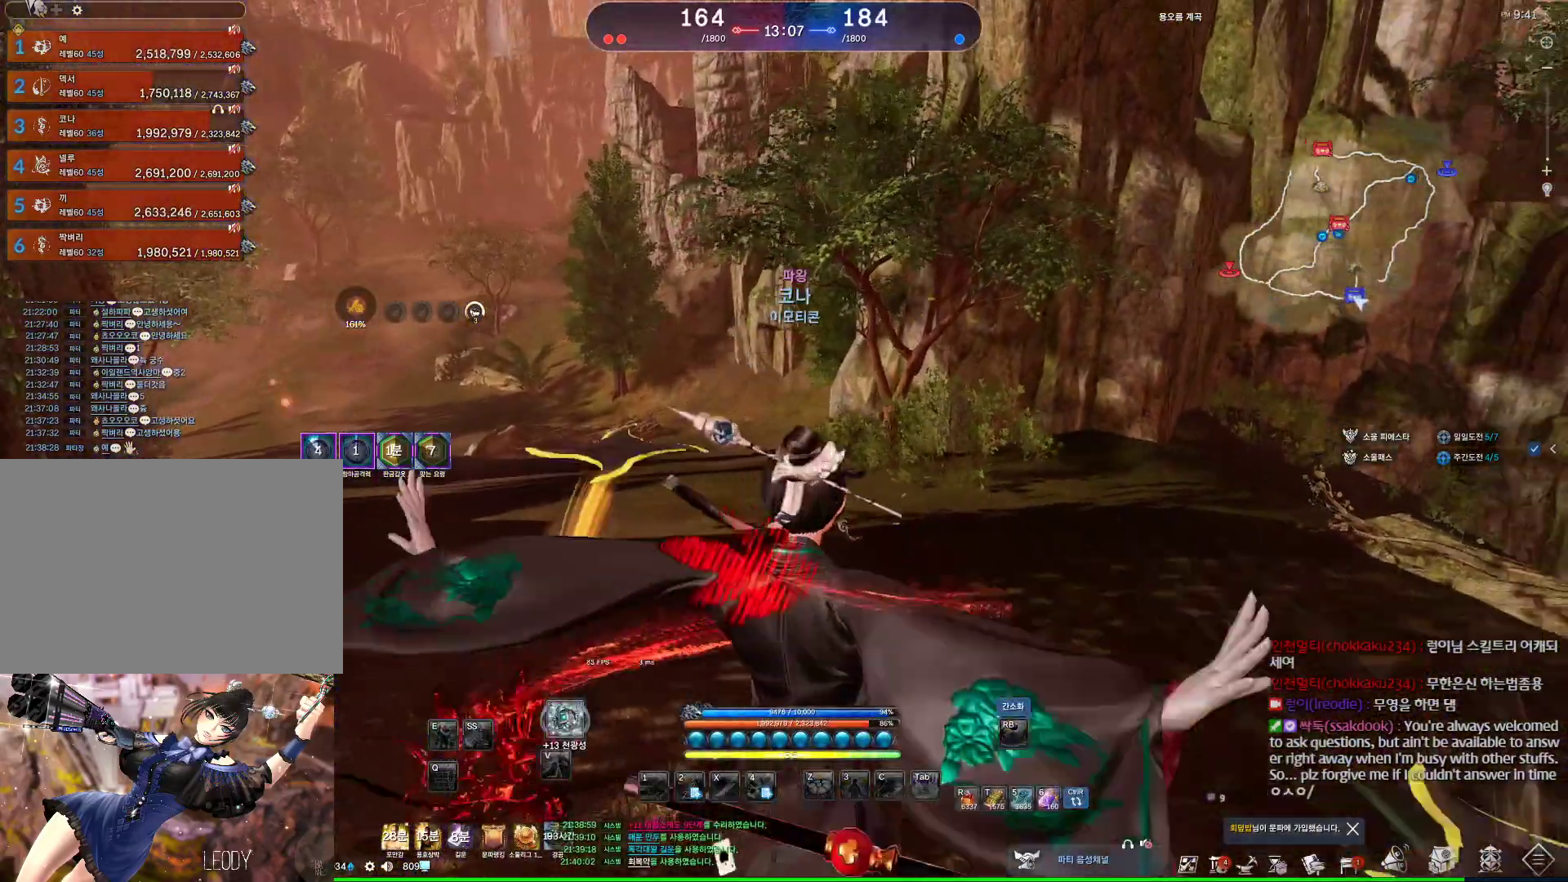
{"keys": ["a", "w"], "mouse": [], "events": []}
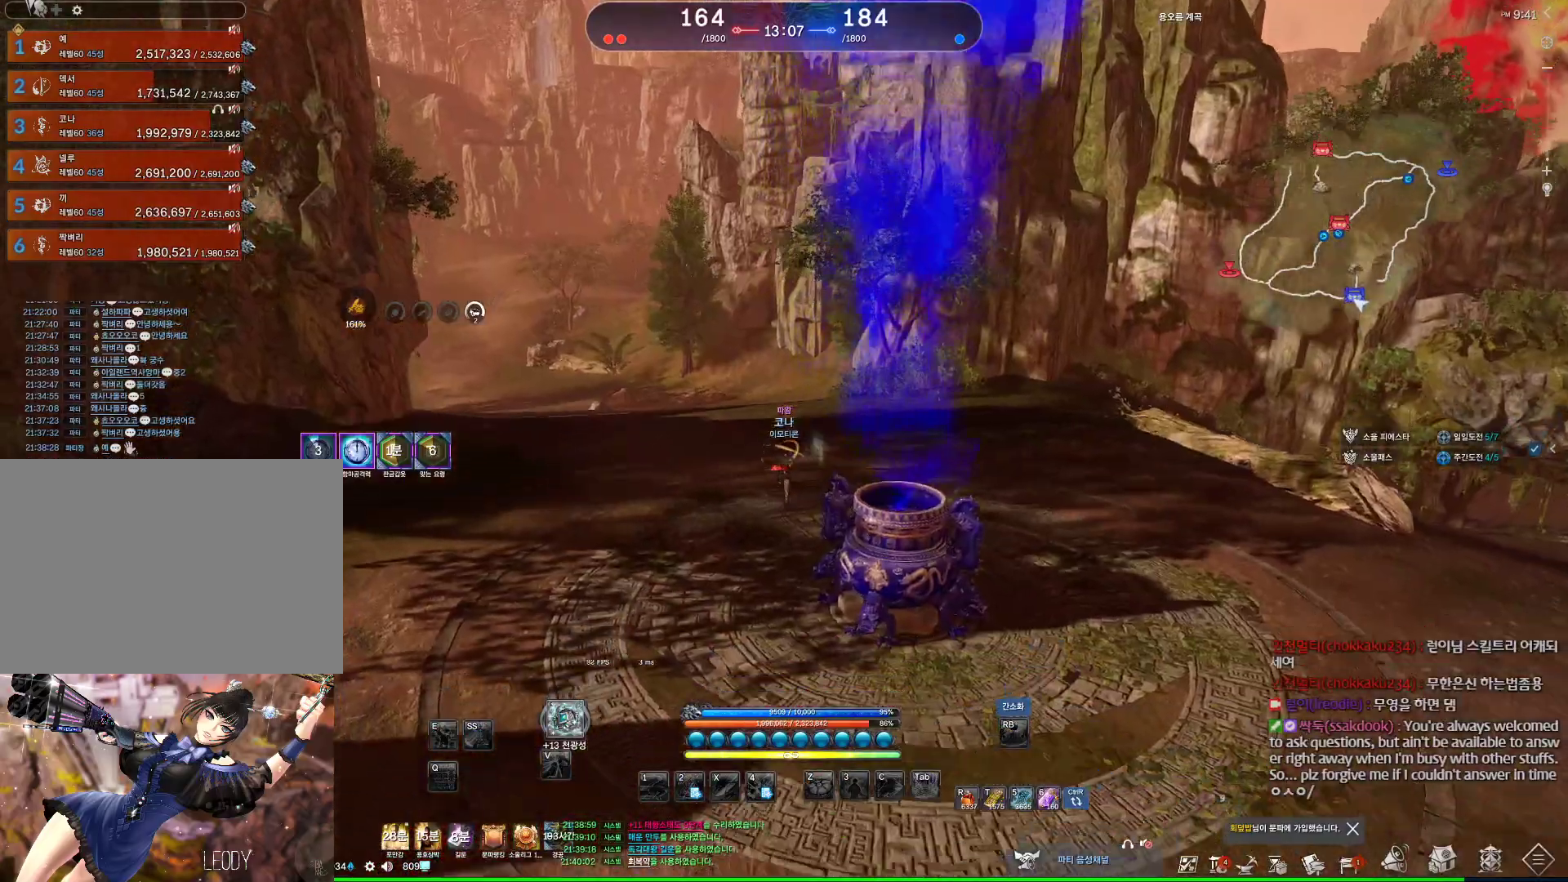
{"keys": ["d", "space", "w"], "mouse": [], "events": [[300, "a", "up"], [367, "d", "down"], [400, "space", "down"]]}
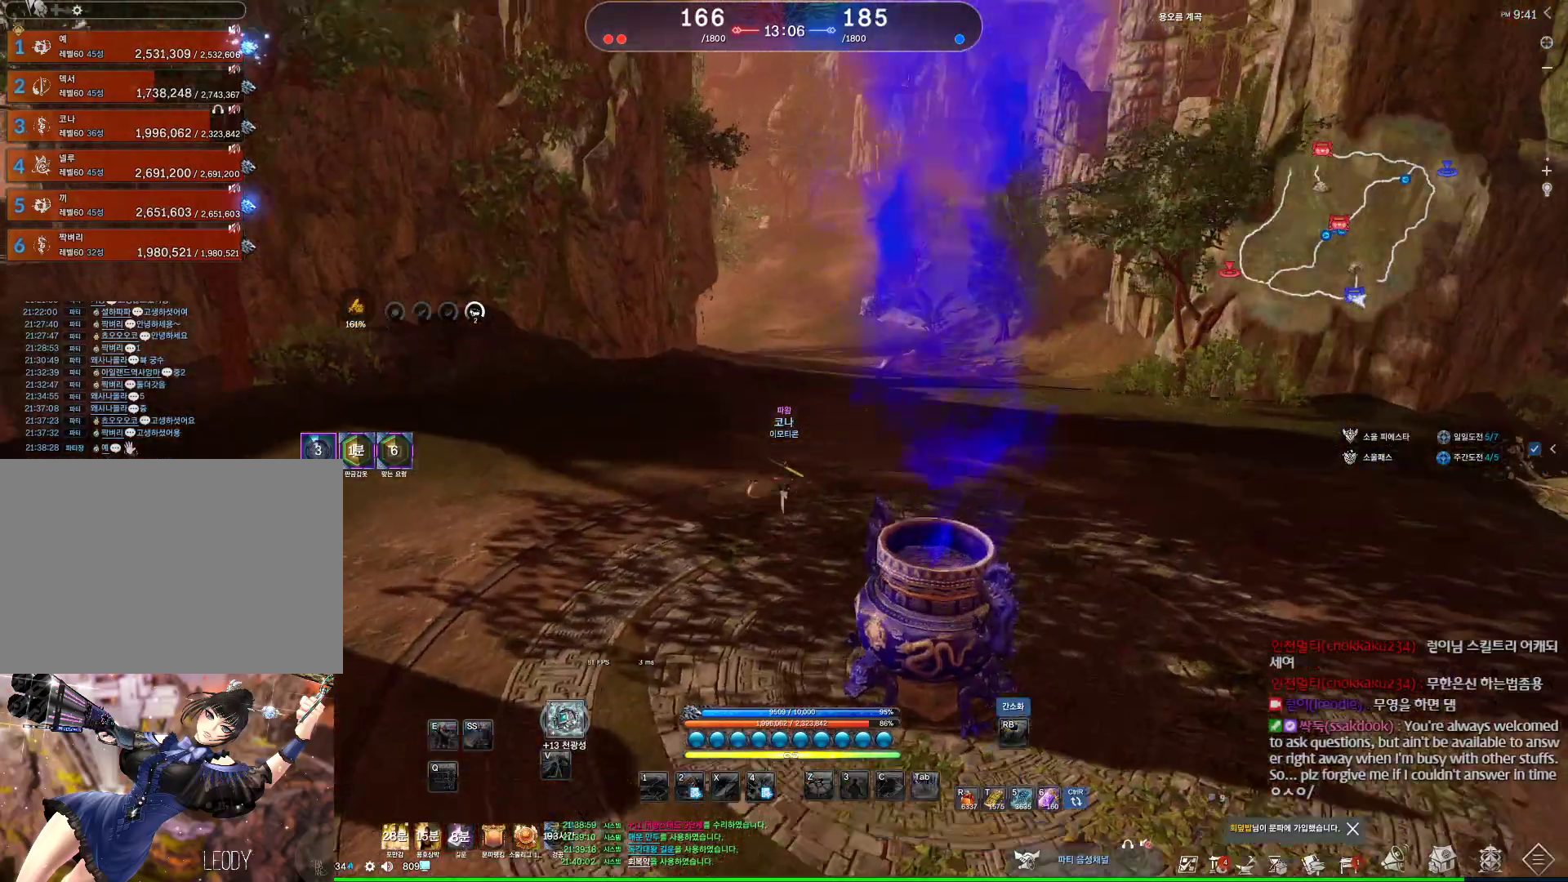
{"keys": ["a", "alt", "w"], "mouse": [], "events": [[100, "d", "up"], [133, "space", "up"], [200, "a", "down"], [433, "alt", "down"]]}
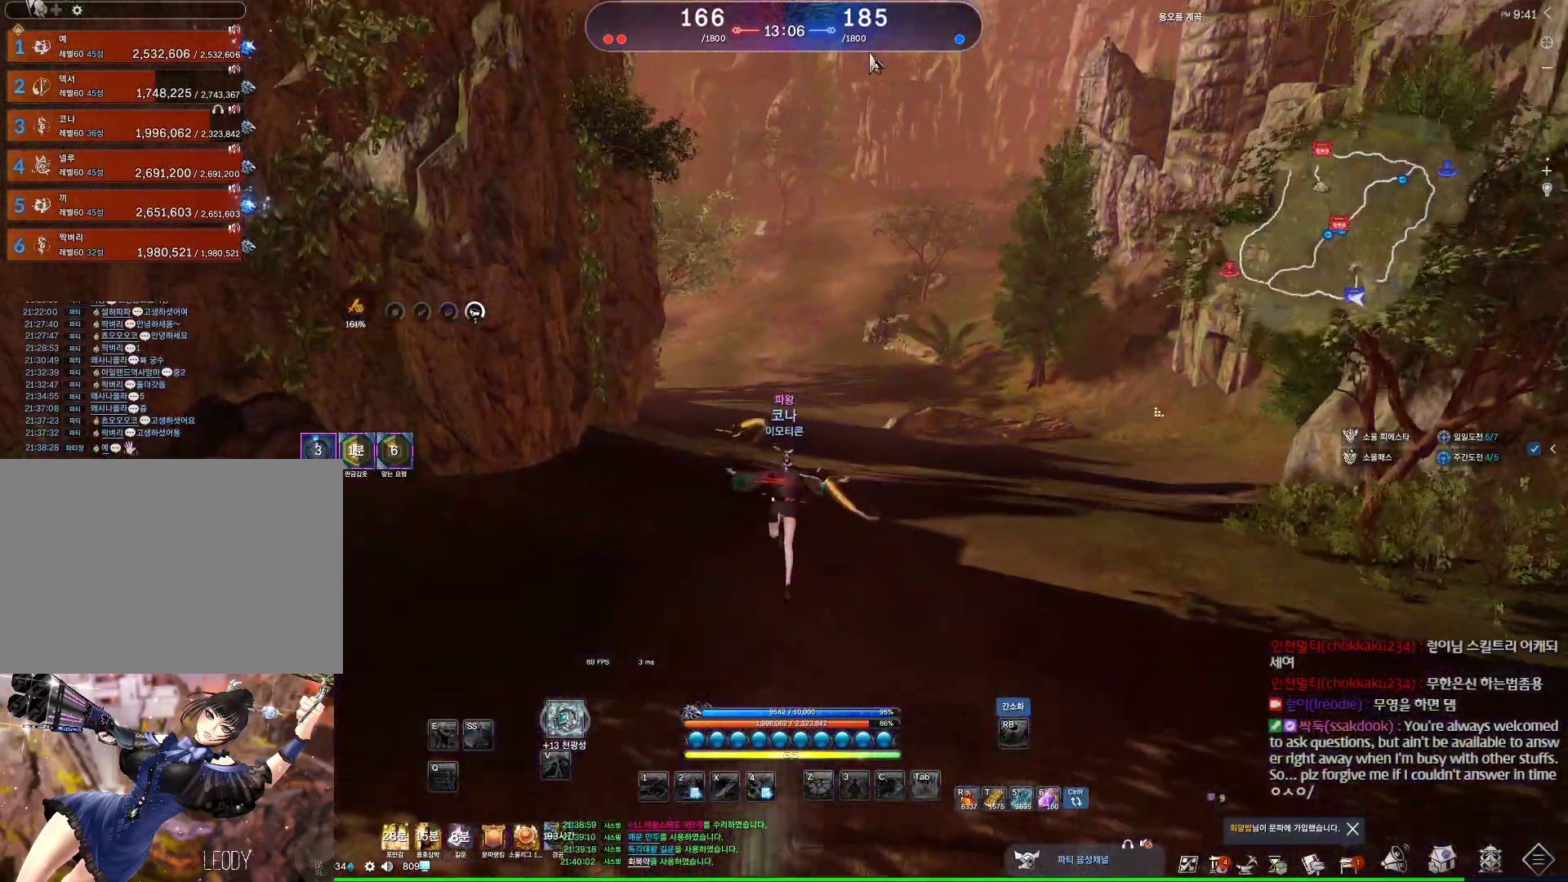
{"keys": ["a", "alt", "w"], "mouse": [], "events": [[100, "mouse_left", "down"], [100, "mouse_right", "down"], [267, "mouse_left", "up"], [267, "mouse_right", "up"], [400, "mouse_left", "down"], [400, "mouse_right", "down"], [467, "mouse_left", "up"], [467, "mouse_right", "up"]]}
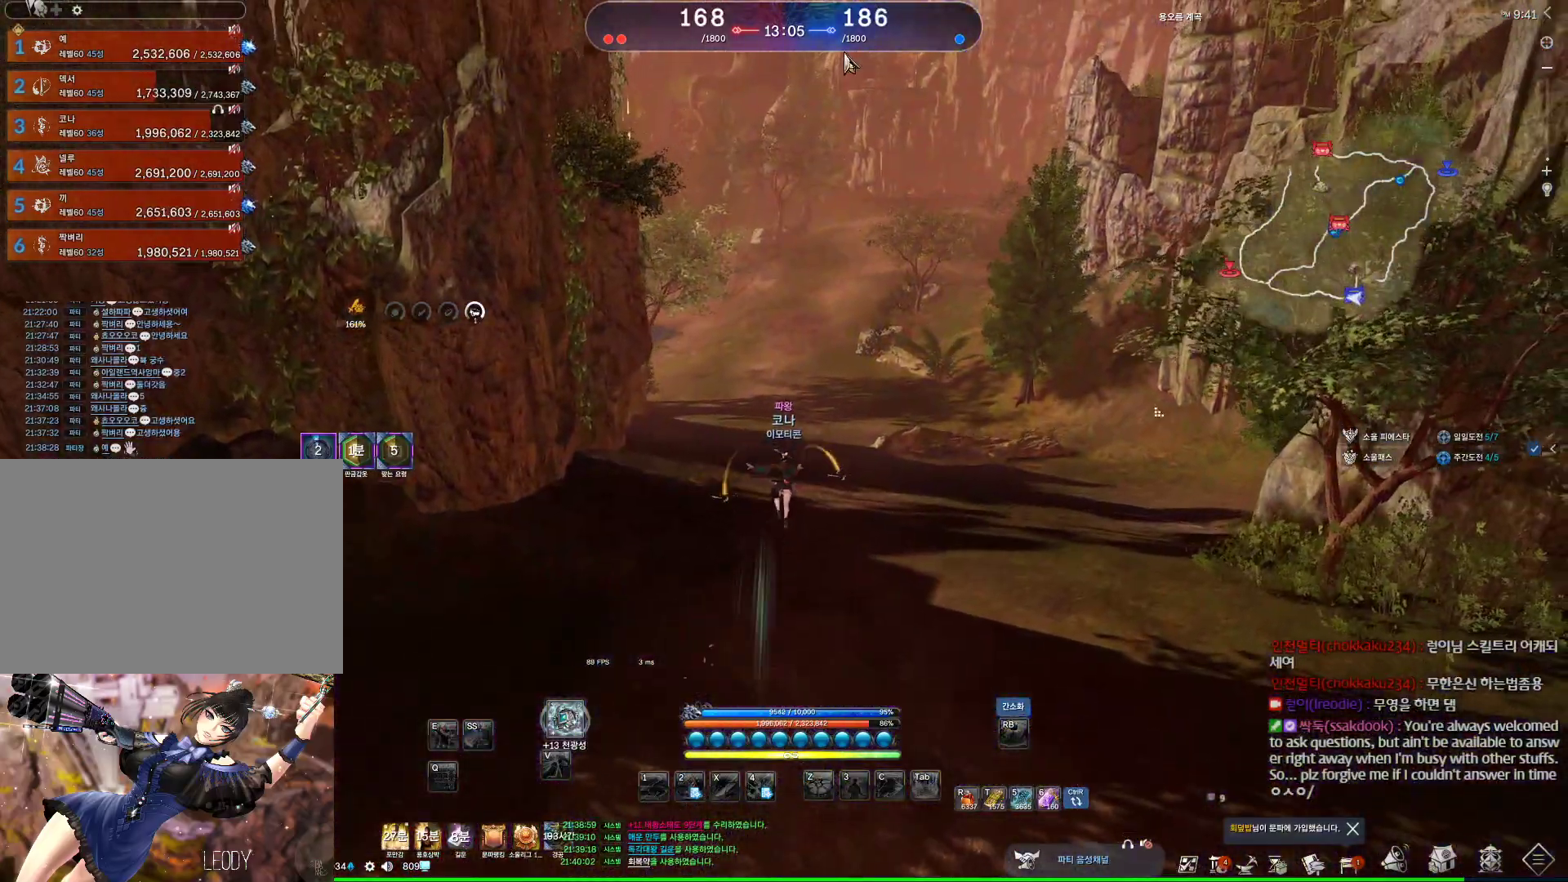
{"keys": ["d", "w"], "mouse": [], "events": [[67, "a", "up"], [67, "alt", "up"], [200, "d", "down"]]}
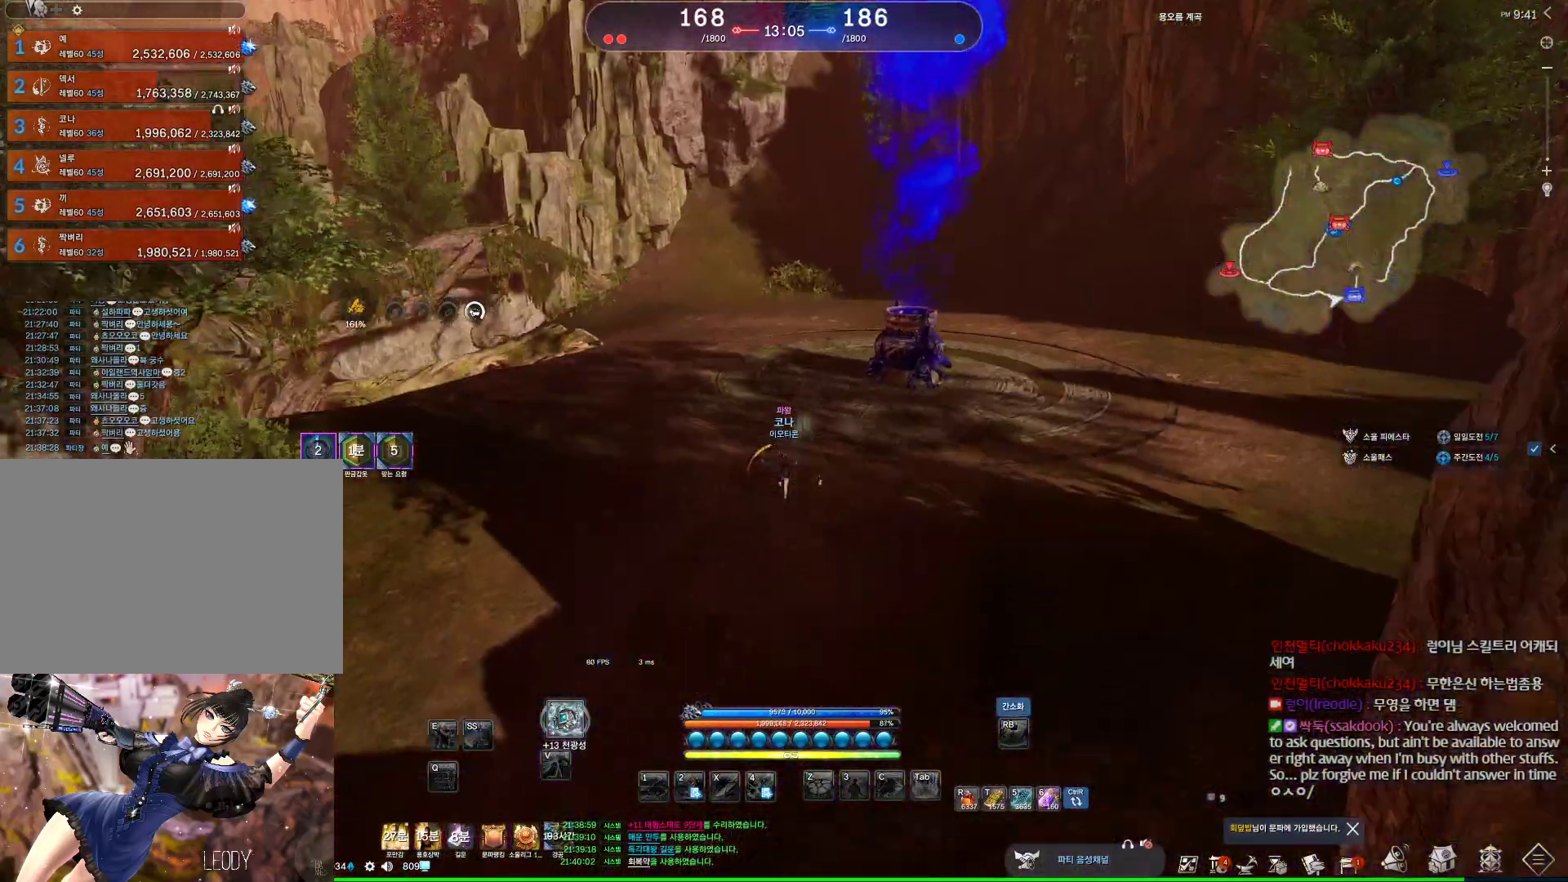
{"keys": ["w"], "mouse": [], "events": [[200, "space", "down"], [233, "d", "up"], [333, "space", "up"]]}
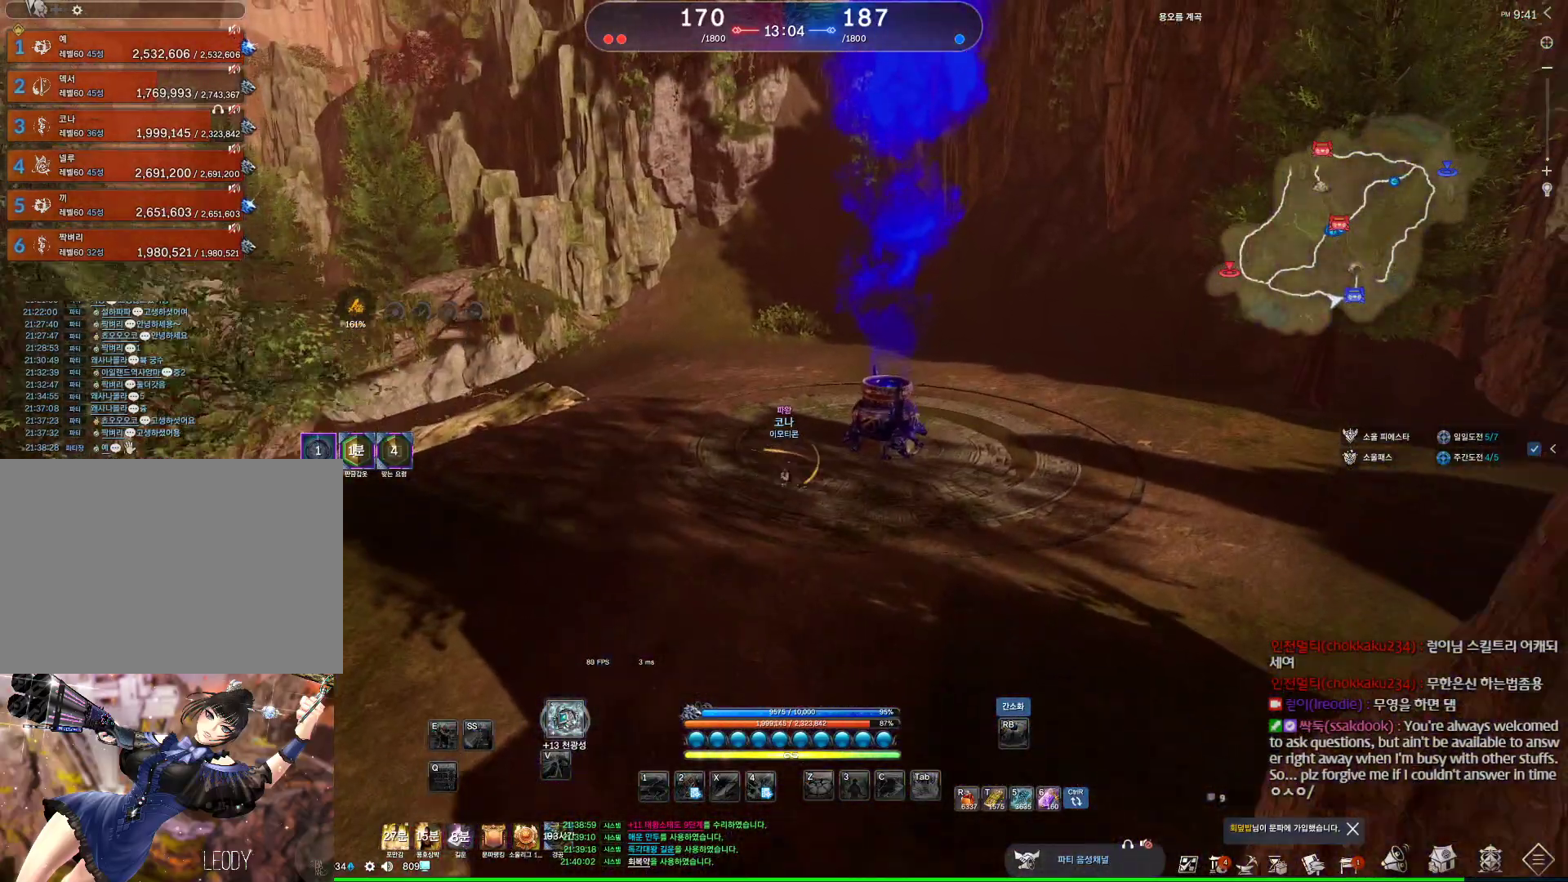
{"keys": ["m"], "mouse": [], "events": [[200, "space", "down"], [300, "w", "up"], [400, "space", "up"], [433, "m", "down"]]}
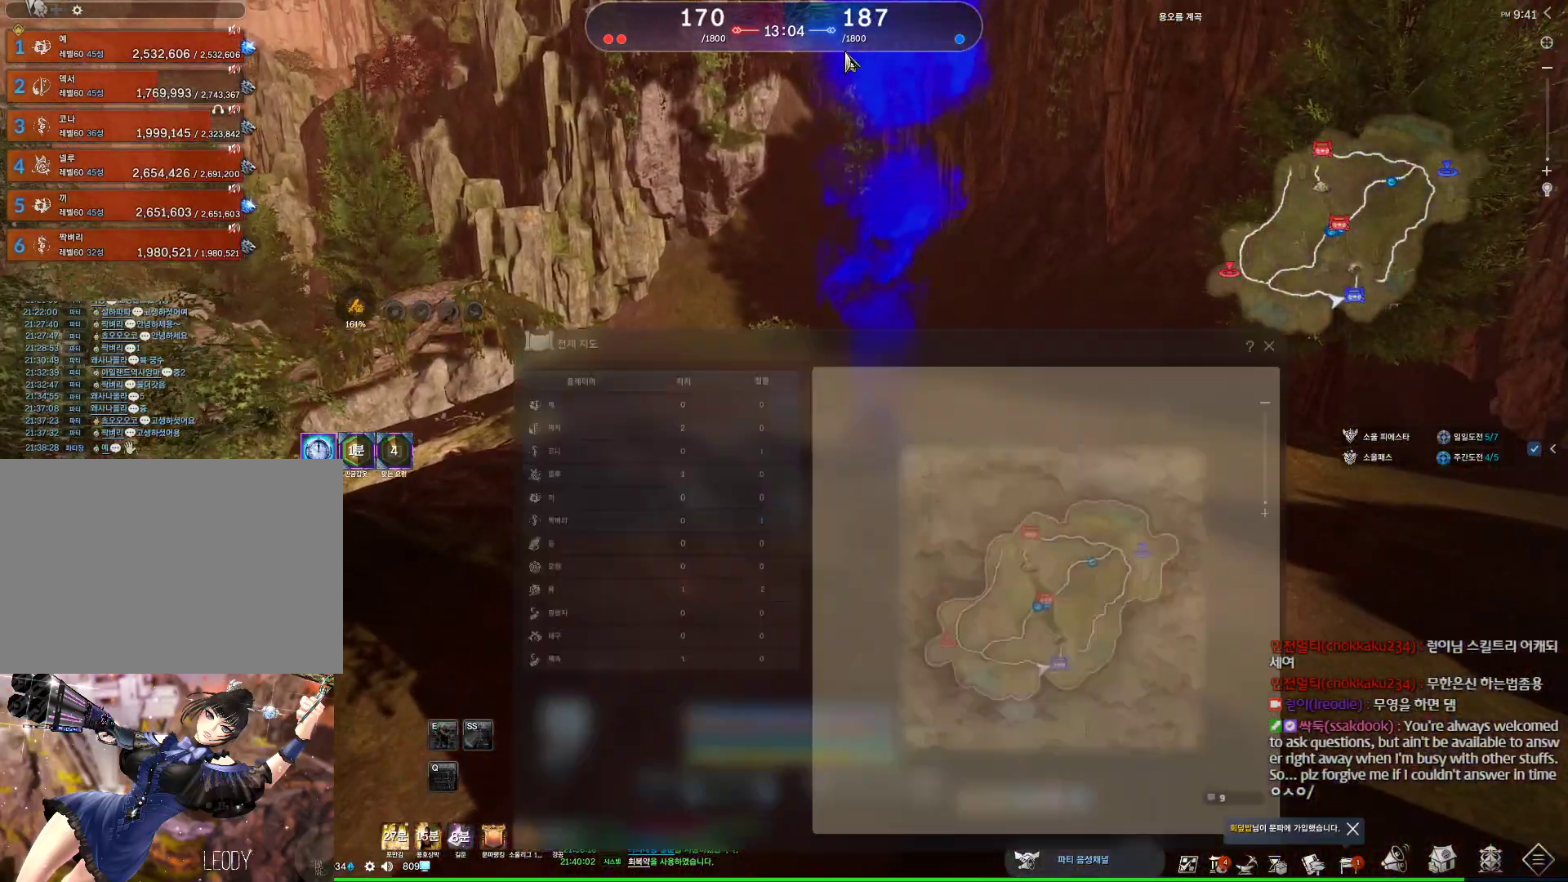
{"keys": [], "mouse": [], "events": [[33, "m", "up"]]}
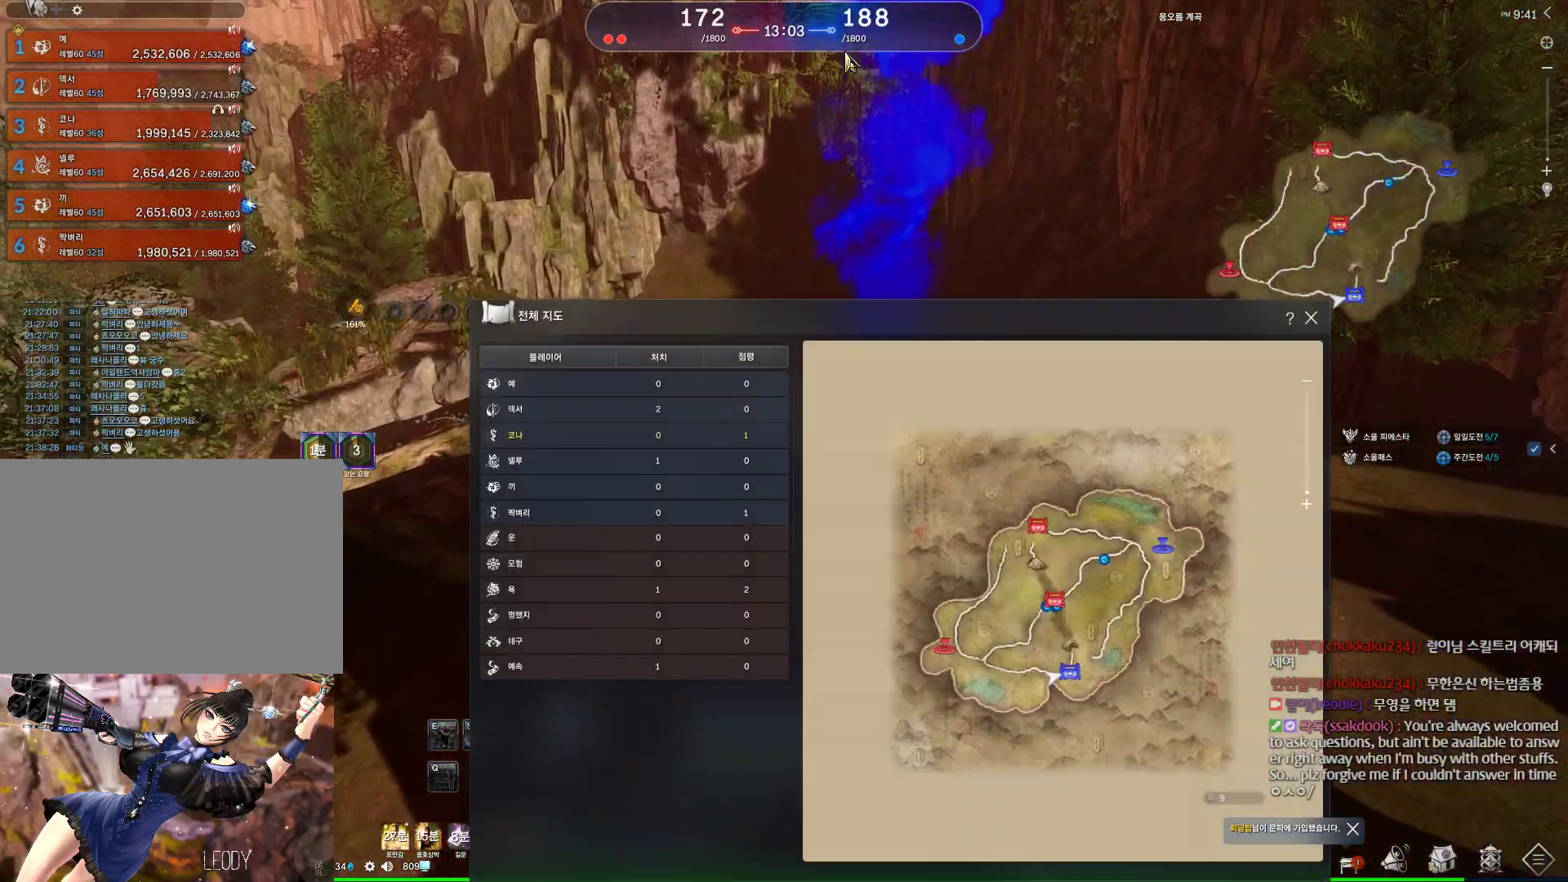
{"keys": [], "mouse": [], "events": []}
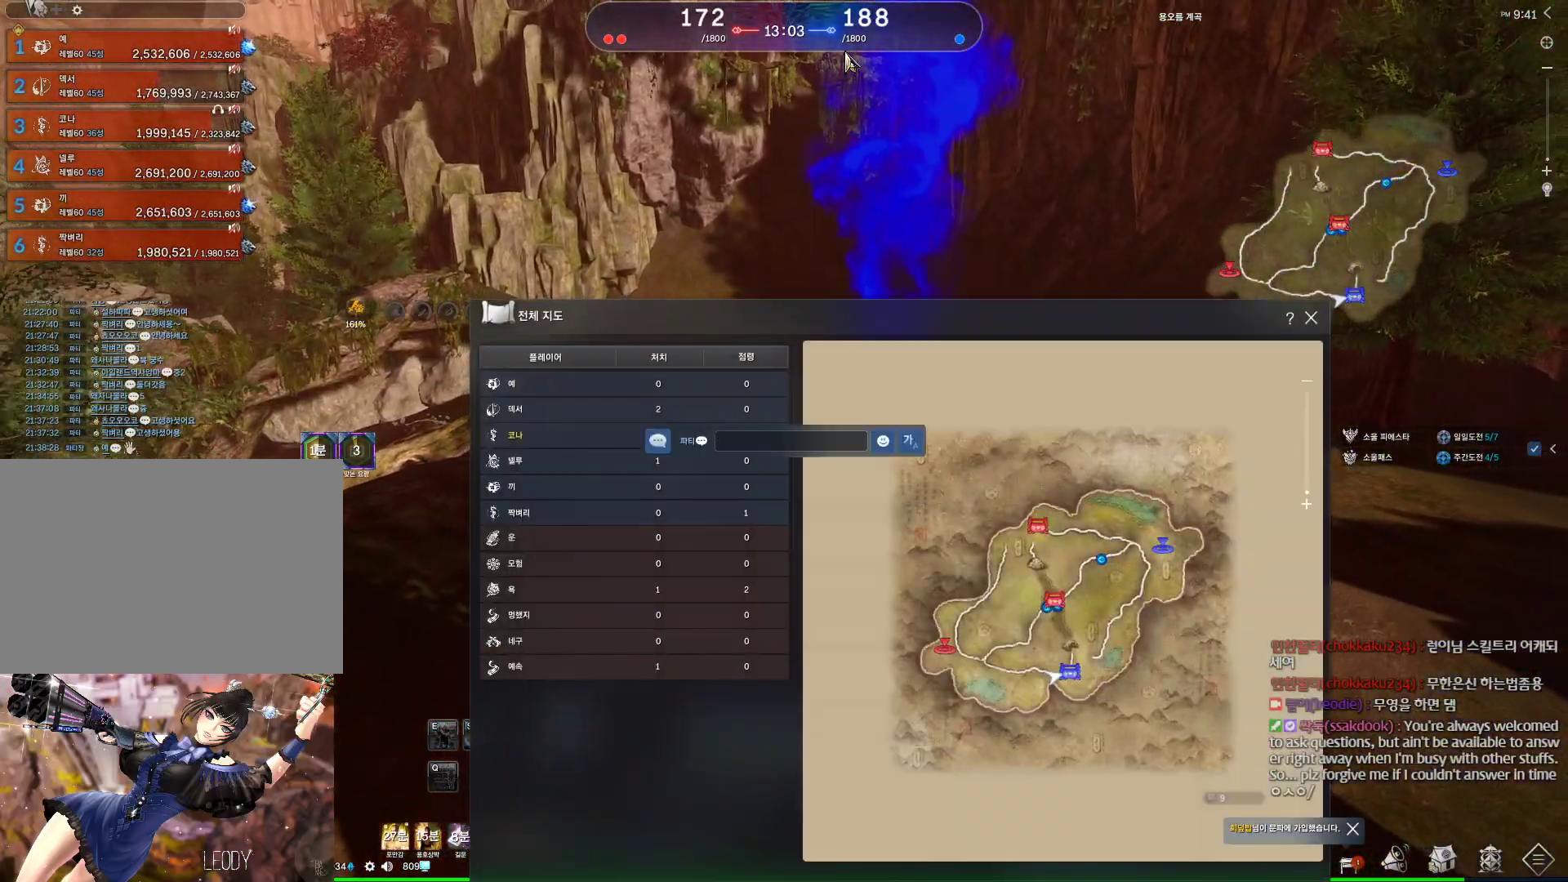
{"keys": [], "mouse": [], "events": [[67, "a", "down"], [200, "a", "up"], [233, "d", "down"], [333, "d", "up"]]}
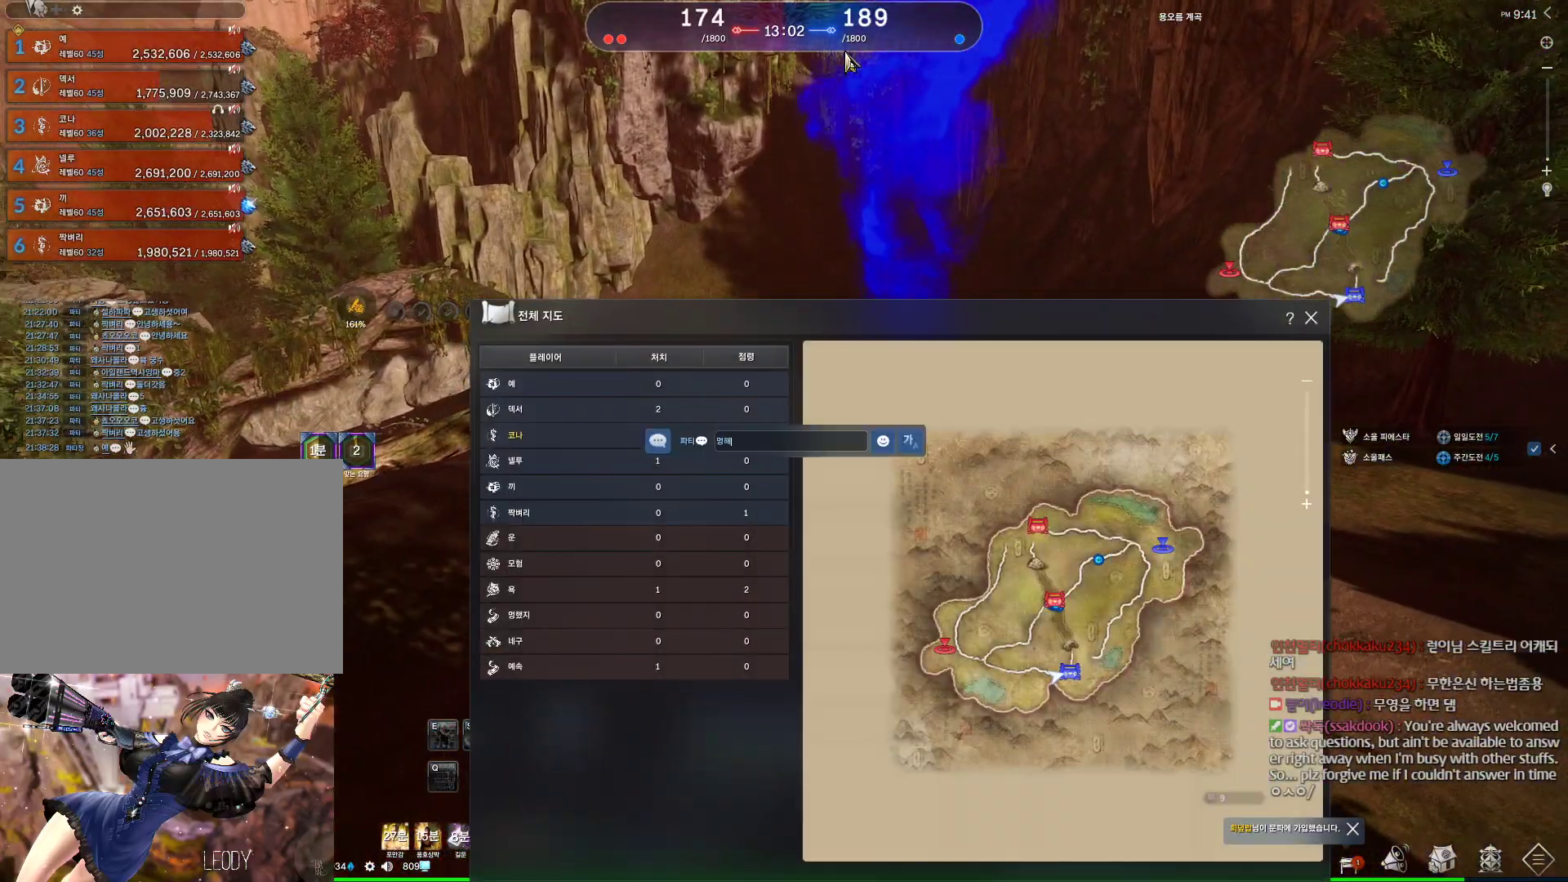
{"keys": [], "mouse": [], "events": [[33, "t", "down"], [167, "t", "up"], [267, "w", "down"], [333, "w", "up"]]}
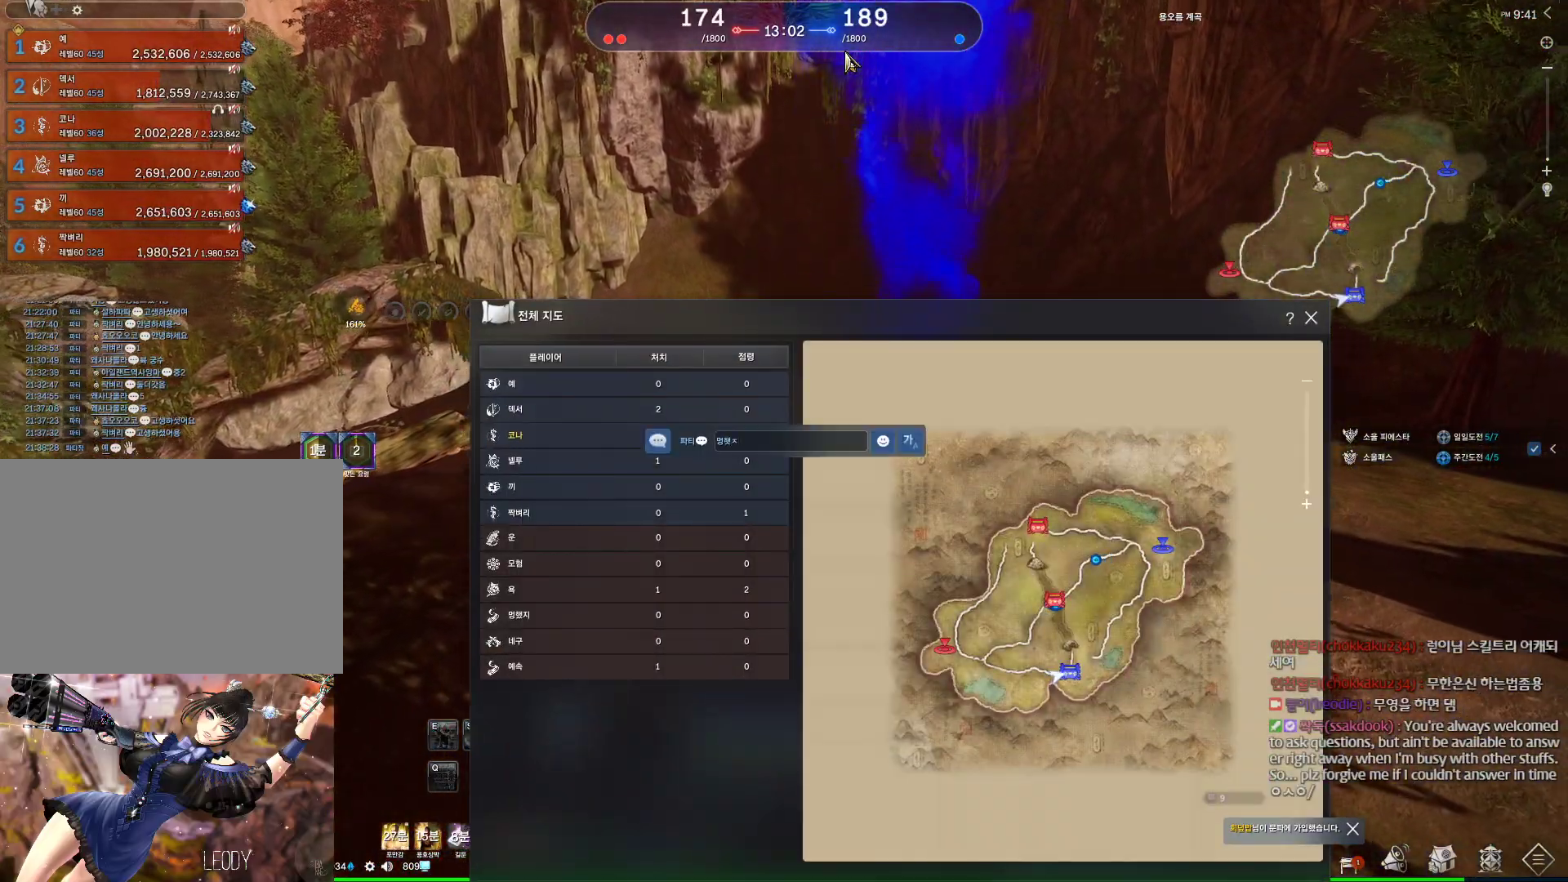
{"keys": ["space"], "mouse": [], "events": [[367, "space", "down"]]}
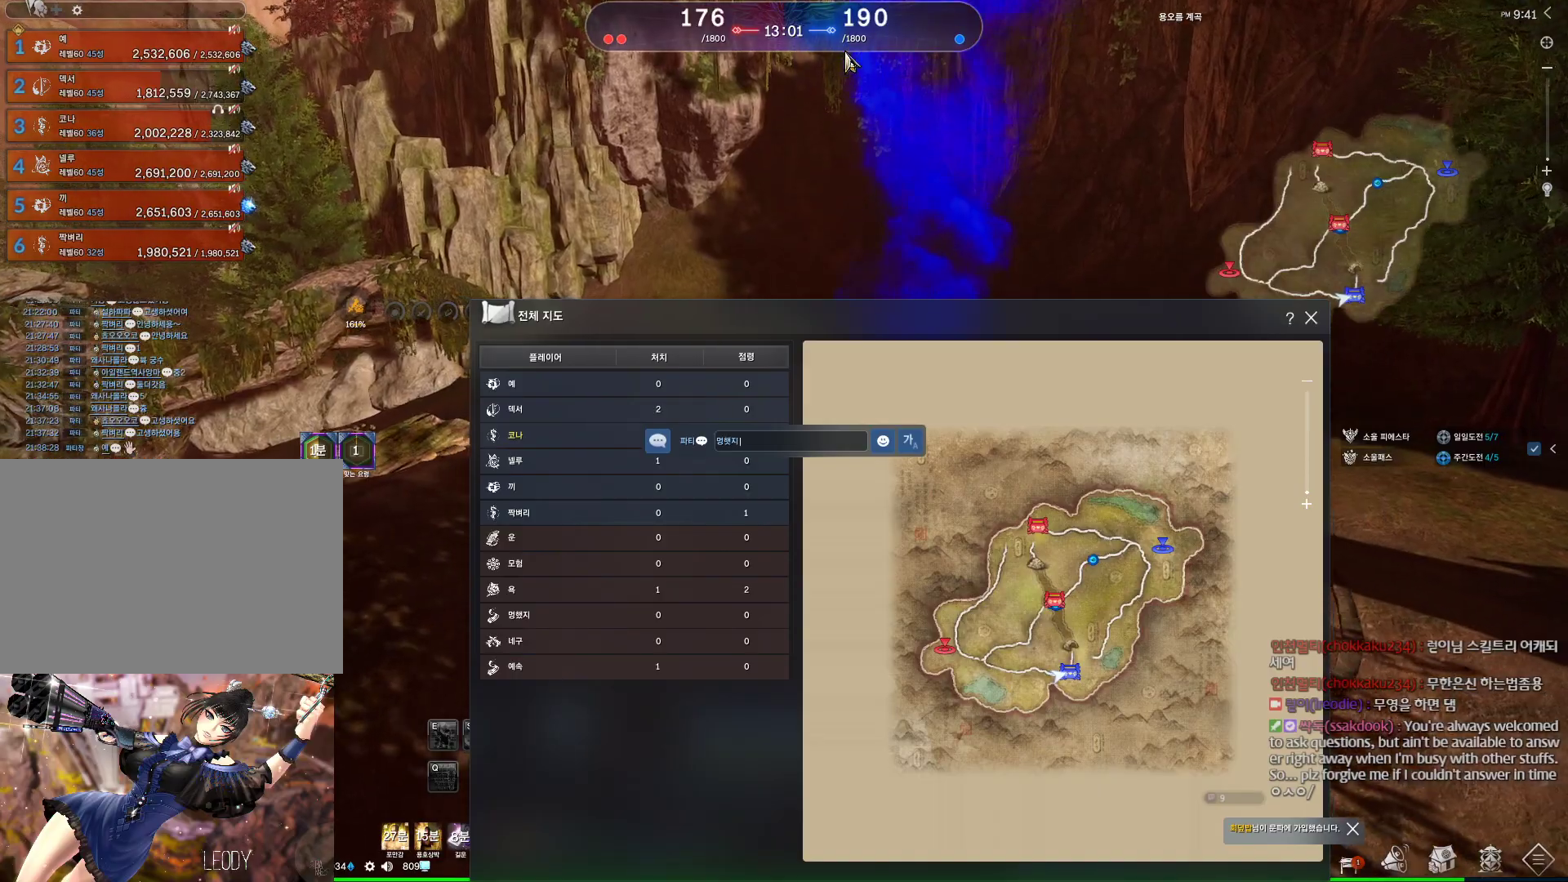
{"keys": [], "mouse": [], "events": [[33, "space", "up"]]}
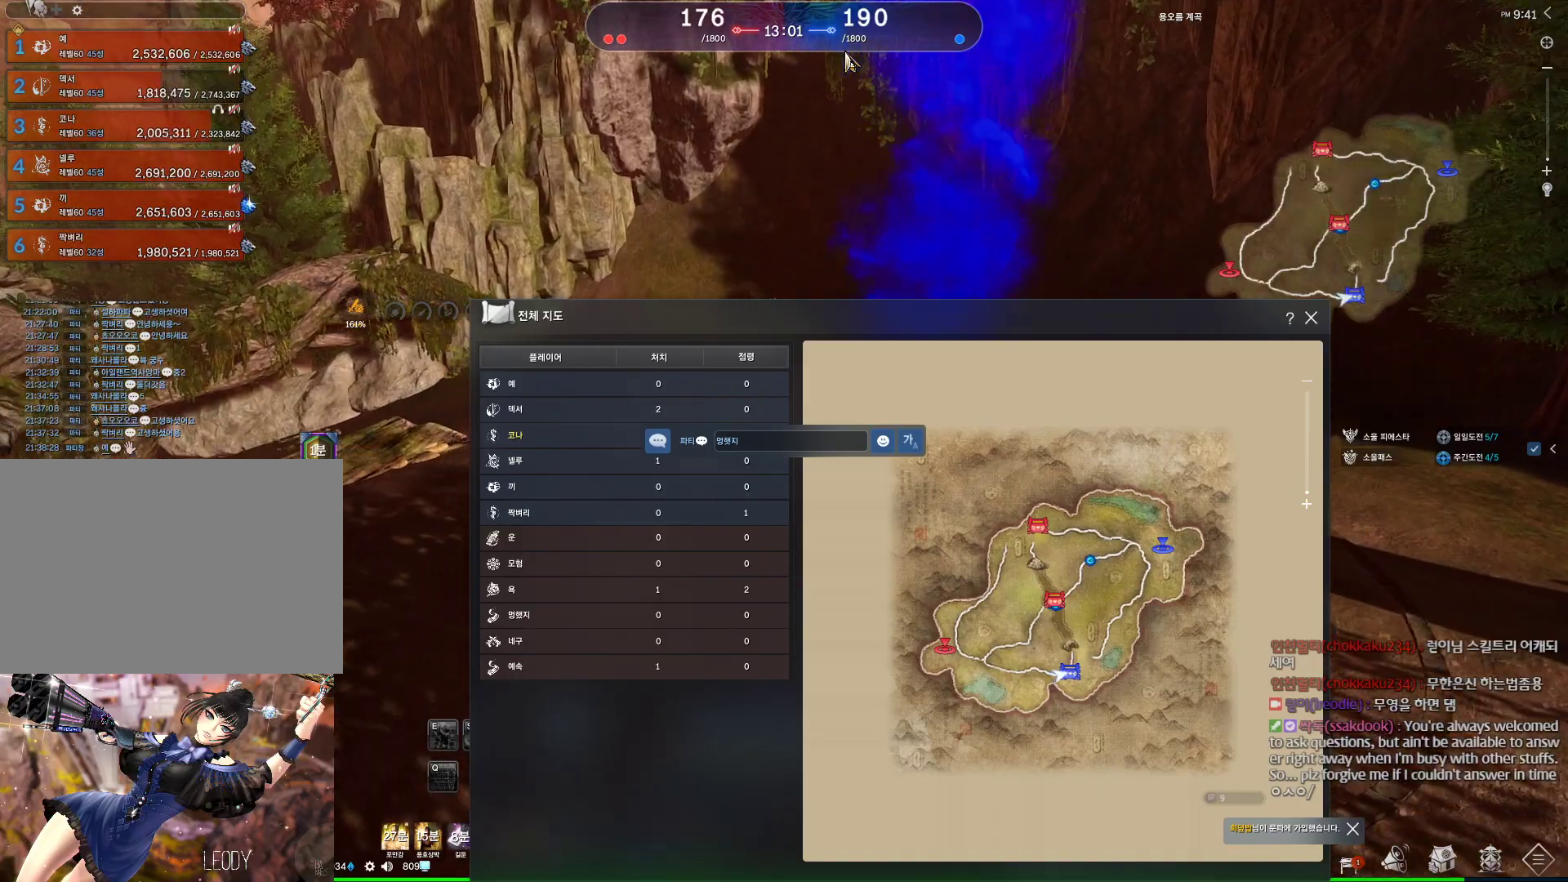
{"keys": ["w"], "mouse": [], "events": [[300, "d", "down"], [433, "d", "up"], [500, "w", "down"]]}
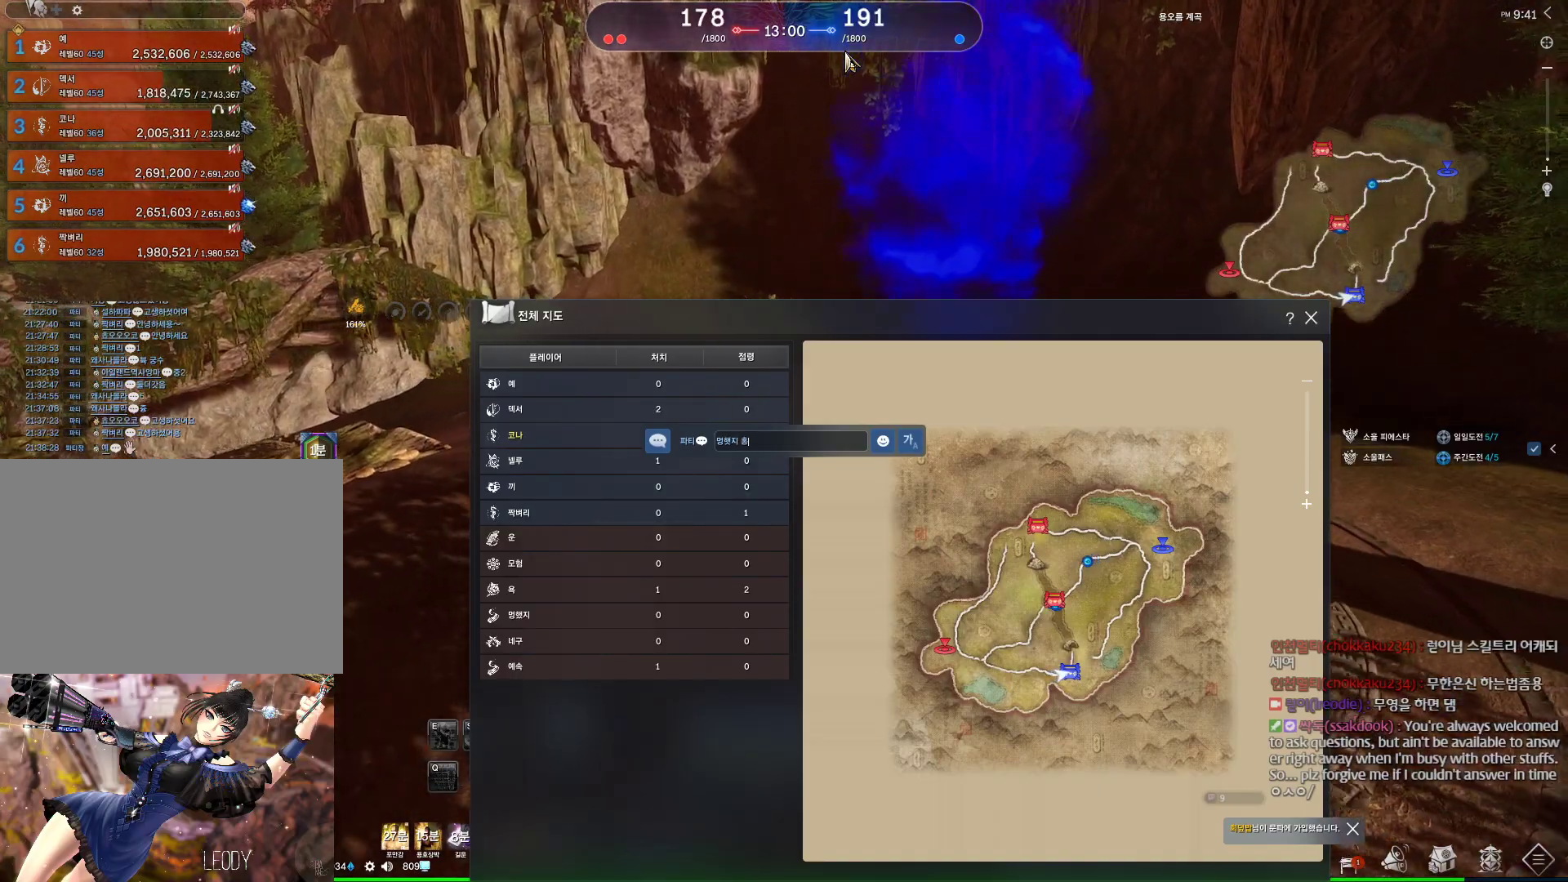
{"keys": [], "mouse": [], "events": [[100, "w", "up"]]}
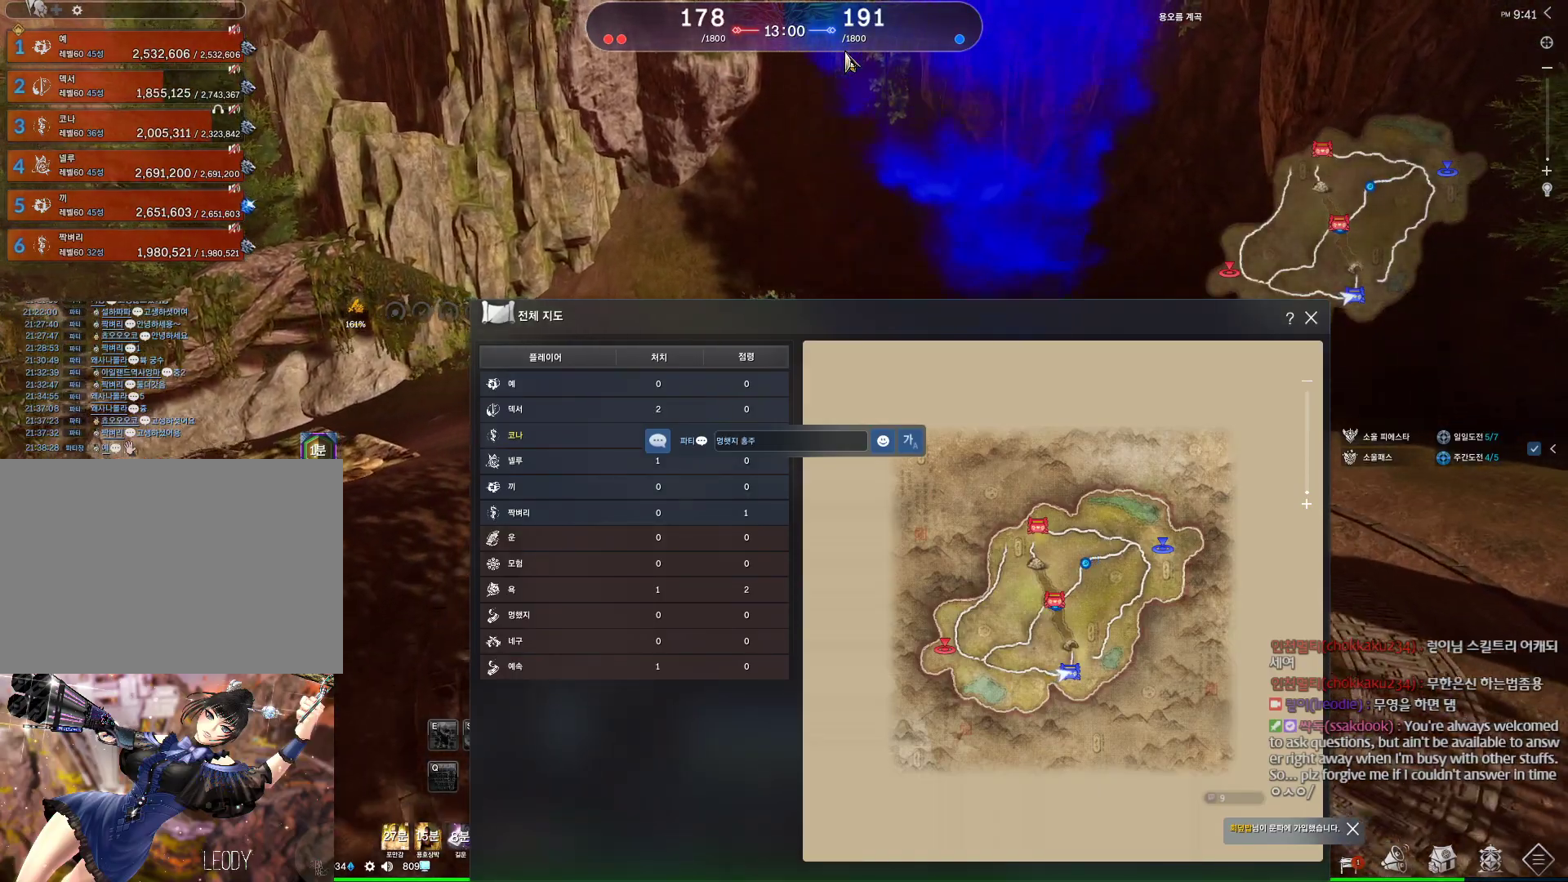
{"keys": [], "mouse": [], "events": [[100, "space", "down"], [200, "space", "up"], [367, "q", "down"], [433, "q", "up"]]}
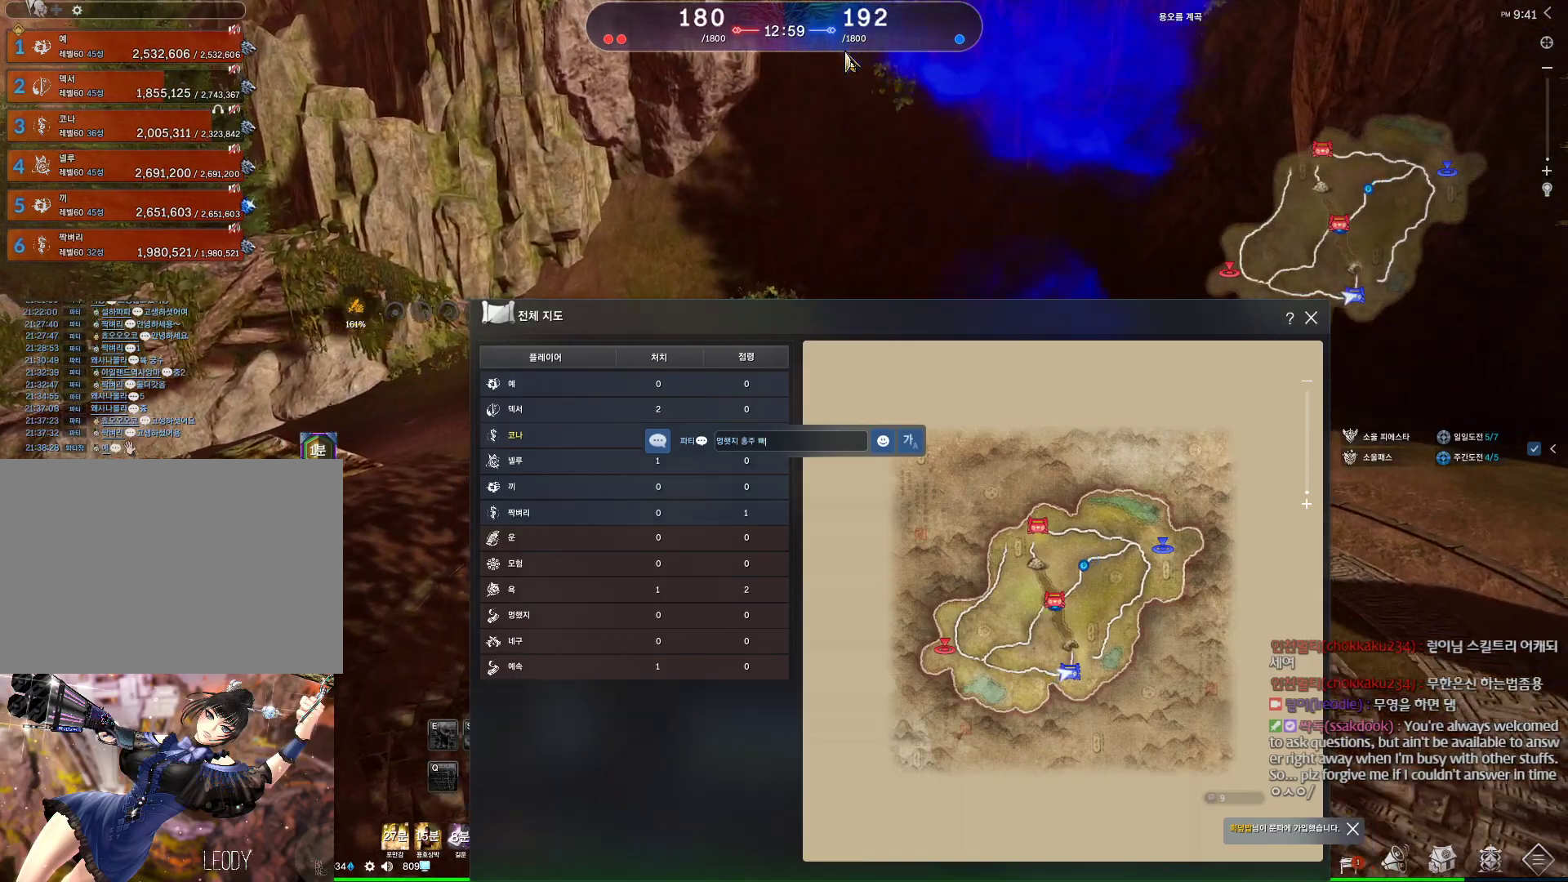
{"keys": [], "mouse": [], "events": [[100, "w", "down"], [133, "w", "up"]]}
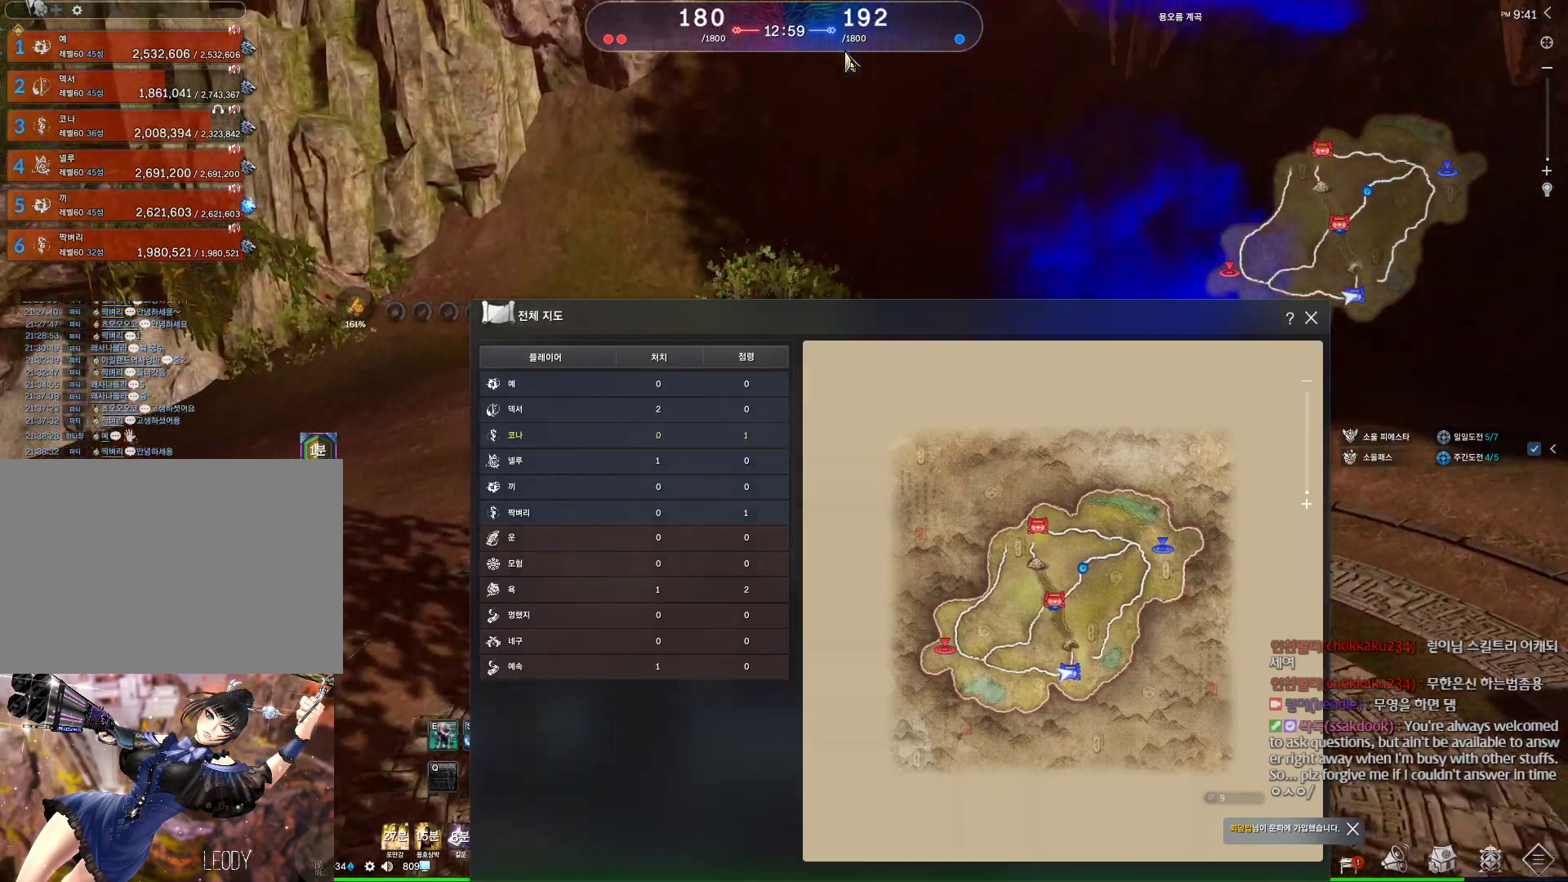
{"keys": [], "mouse": [], "events": []}
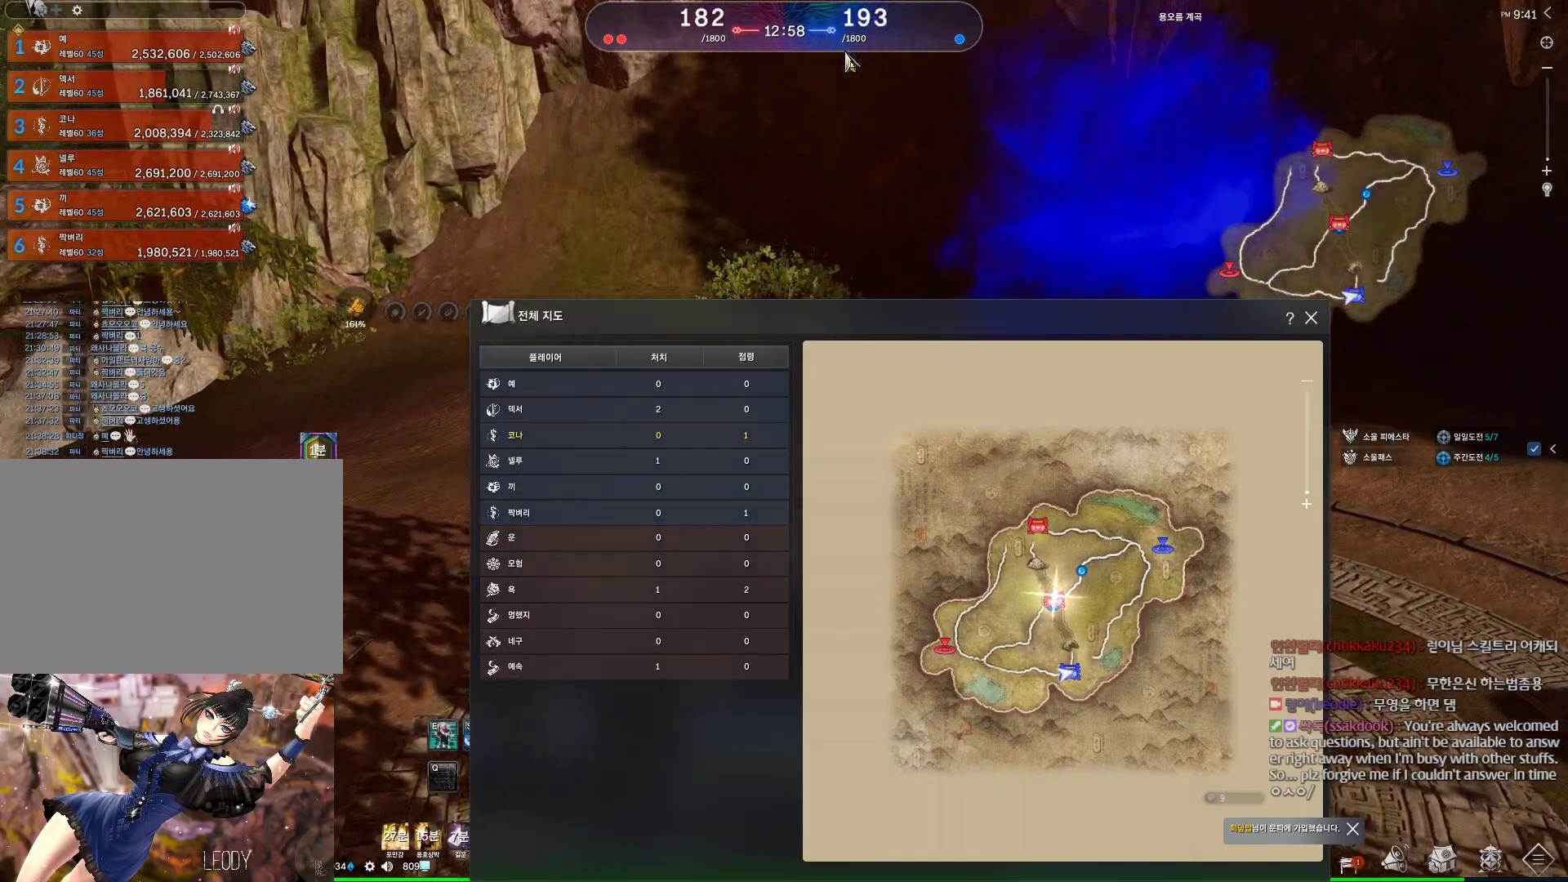
{"keys": ["w"], "mouse": [], "events": [[167, "w", "down"], [300, "shift", "down"], [467, "shift", "up"]]}
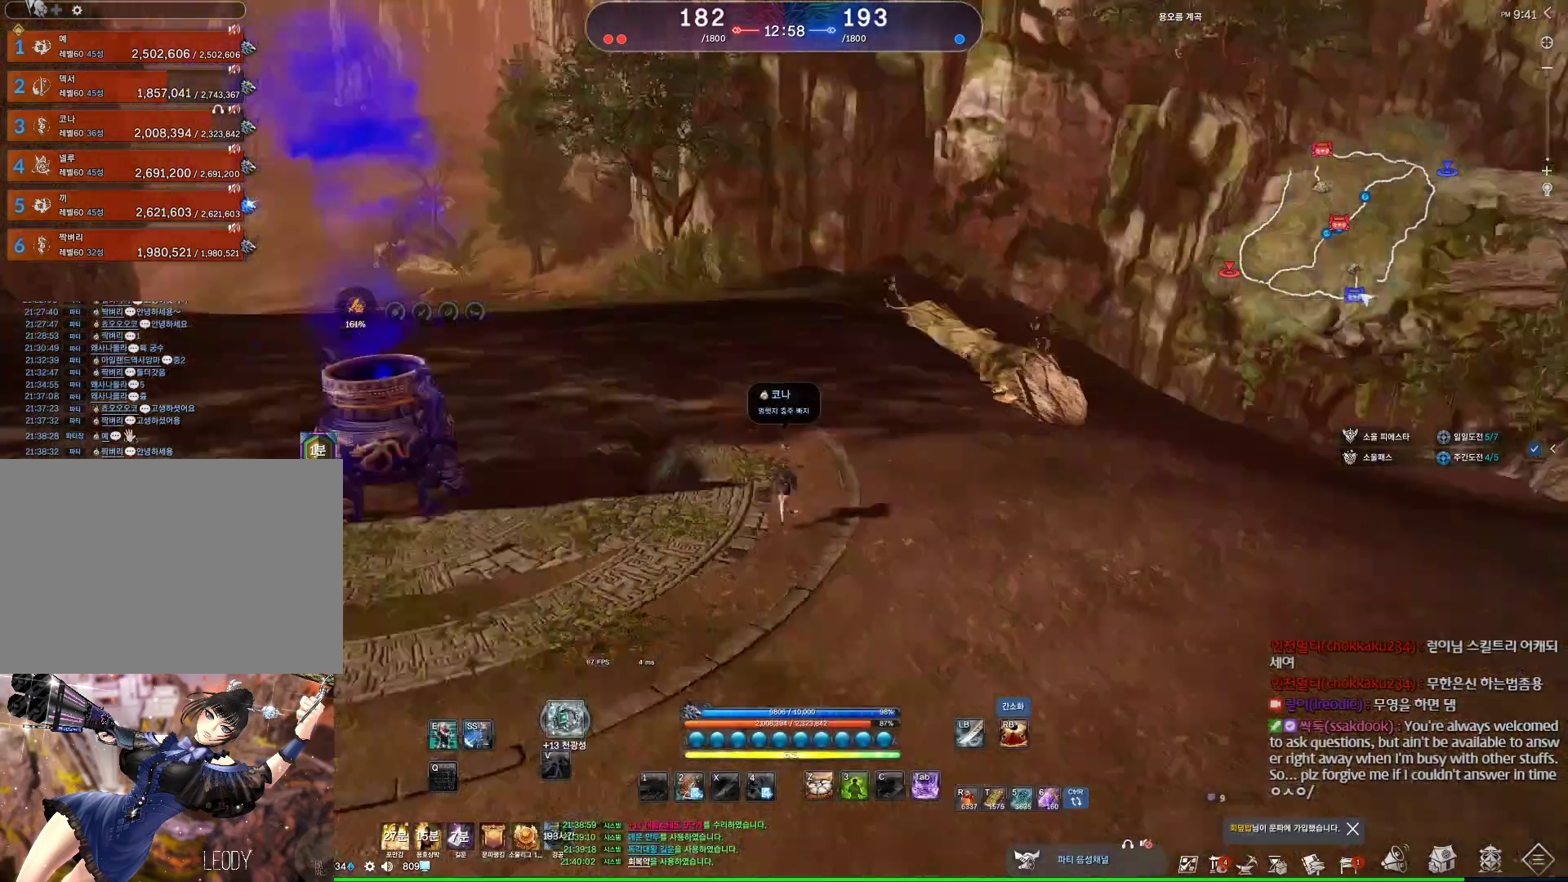
{"keys": ["a", "w"], "mouse": [], "events": [[133, "space", "down"], [267, "a", "down"], [333, "space", "up"]]}
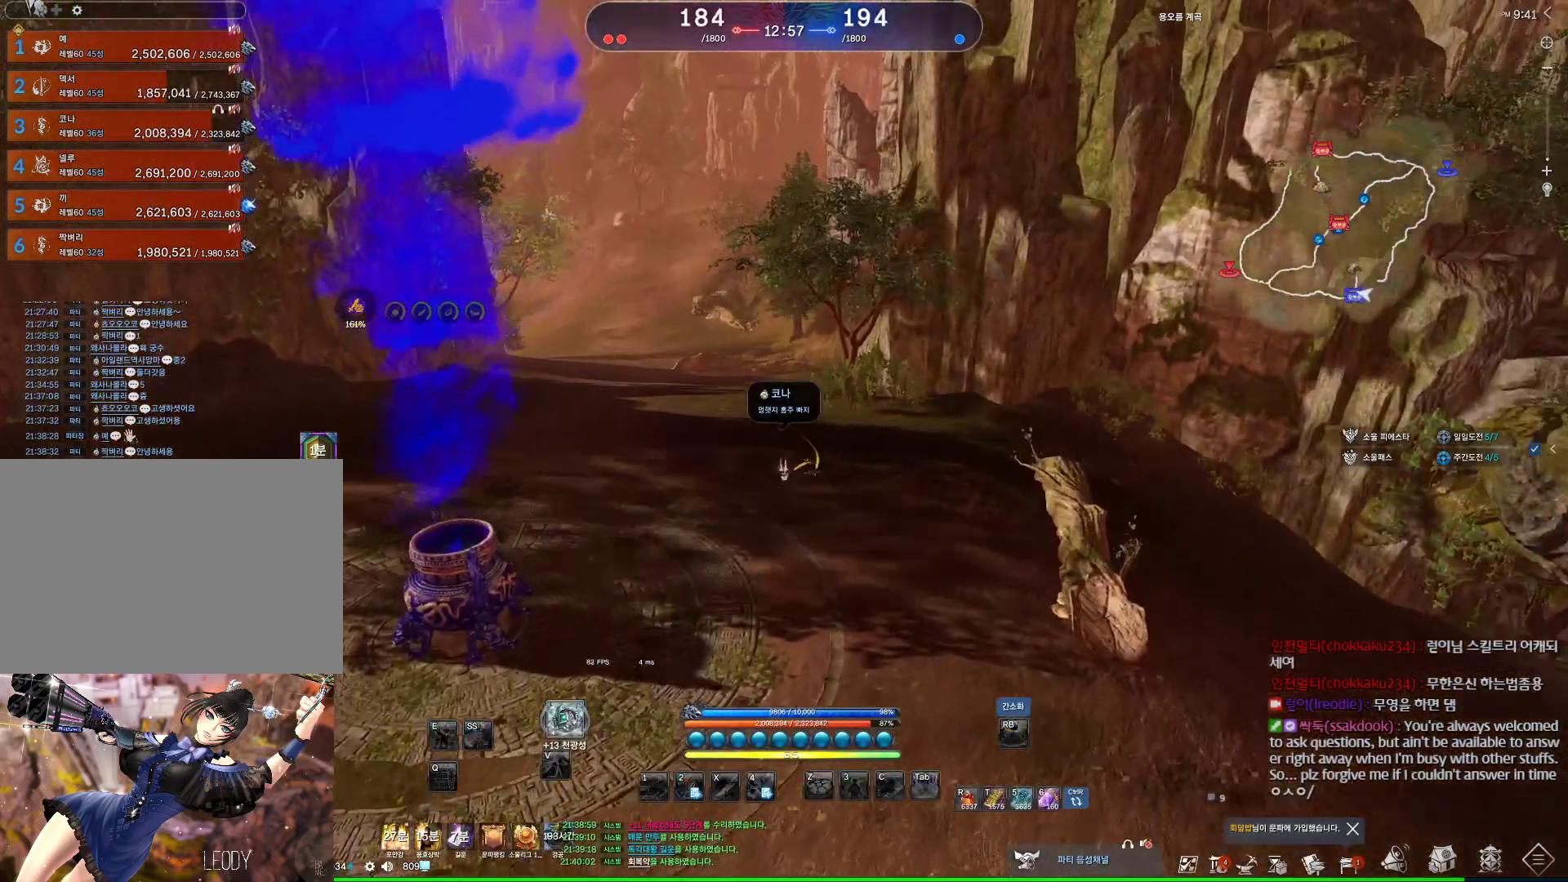
{"keys": ["a", "alt", "w"], "mouse": ["left", "right"], "events": [[33, "alt", "down"], [267, "mouse_right", "down"], [333, "mouse_left", "down"], [433, "mouse_left", "up"], [433, "mouse_right", "up"], [467, "mouse_left", "down"], [467, "mouse_right", "down"]]}
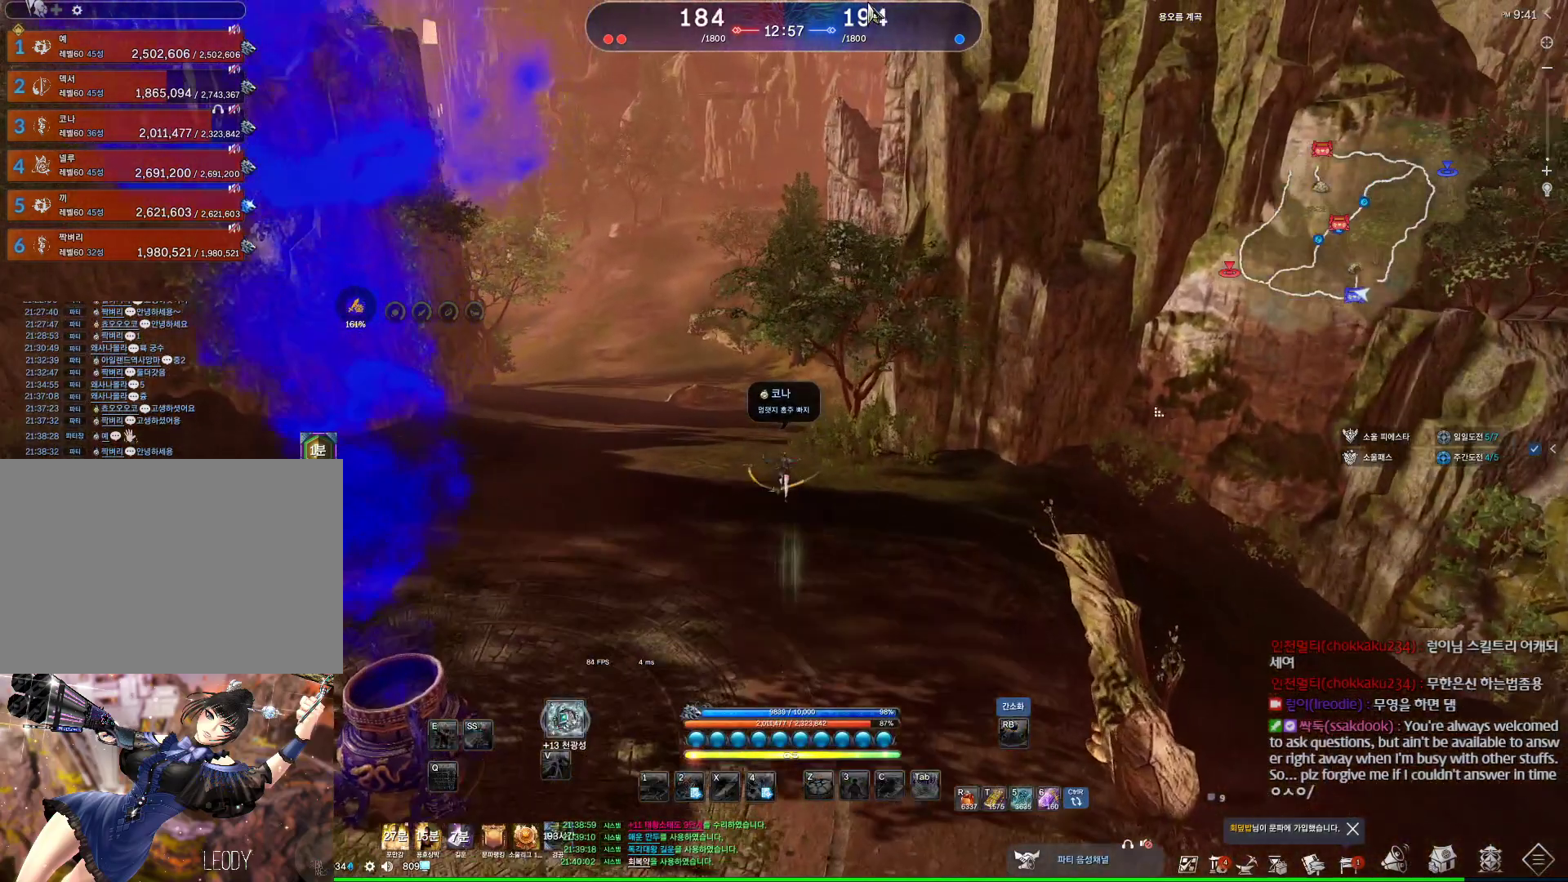
{"keys": ["a", "w"], "mouse": ["wheel"], "events": [[100, "mouse_left", "up"], [100, "mouse_right", "up"], [233, "alt", "up"], [433, "mouse_wheel", "down"]]}
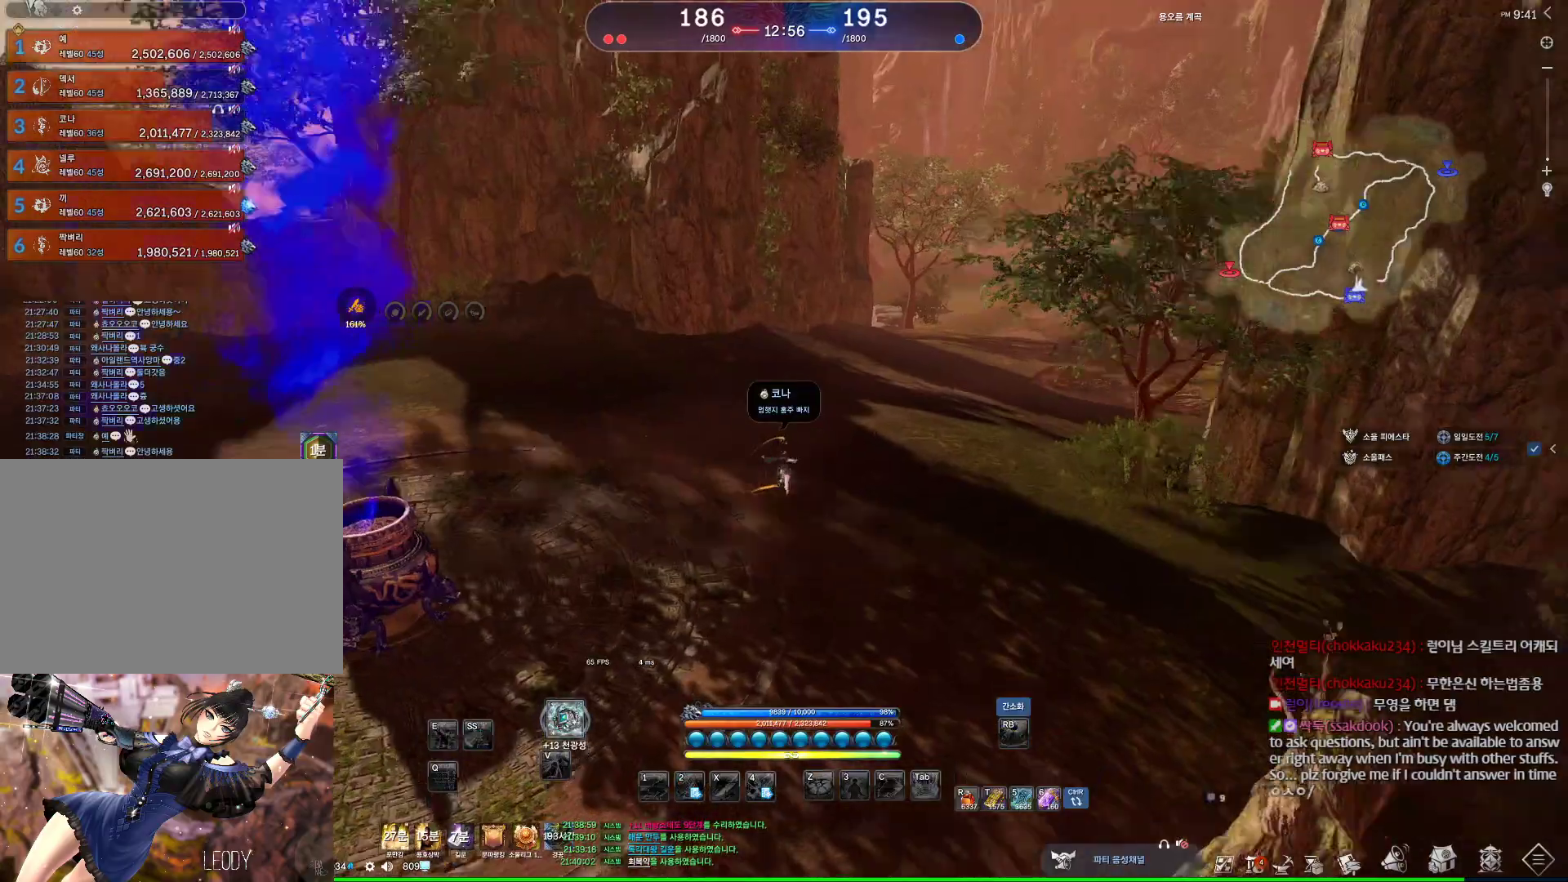
{"keys": ["a", "space", "w"], "mouse": [], "events": [[400, "space", "down"], [467, "mouse_wheel", "up"]]}
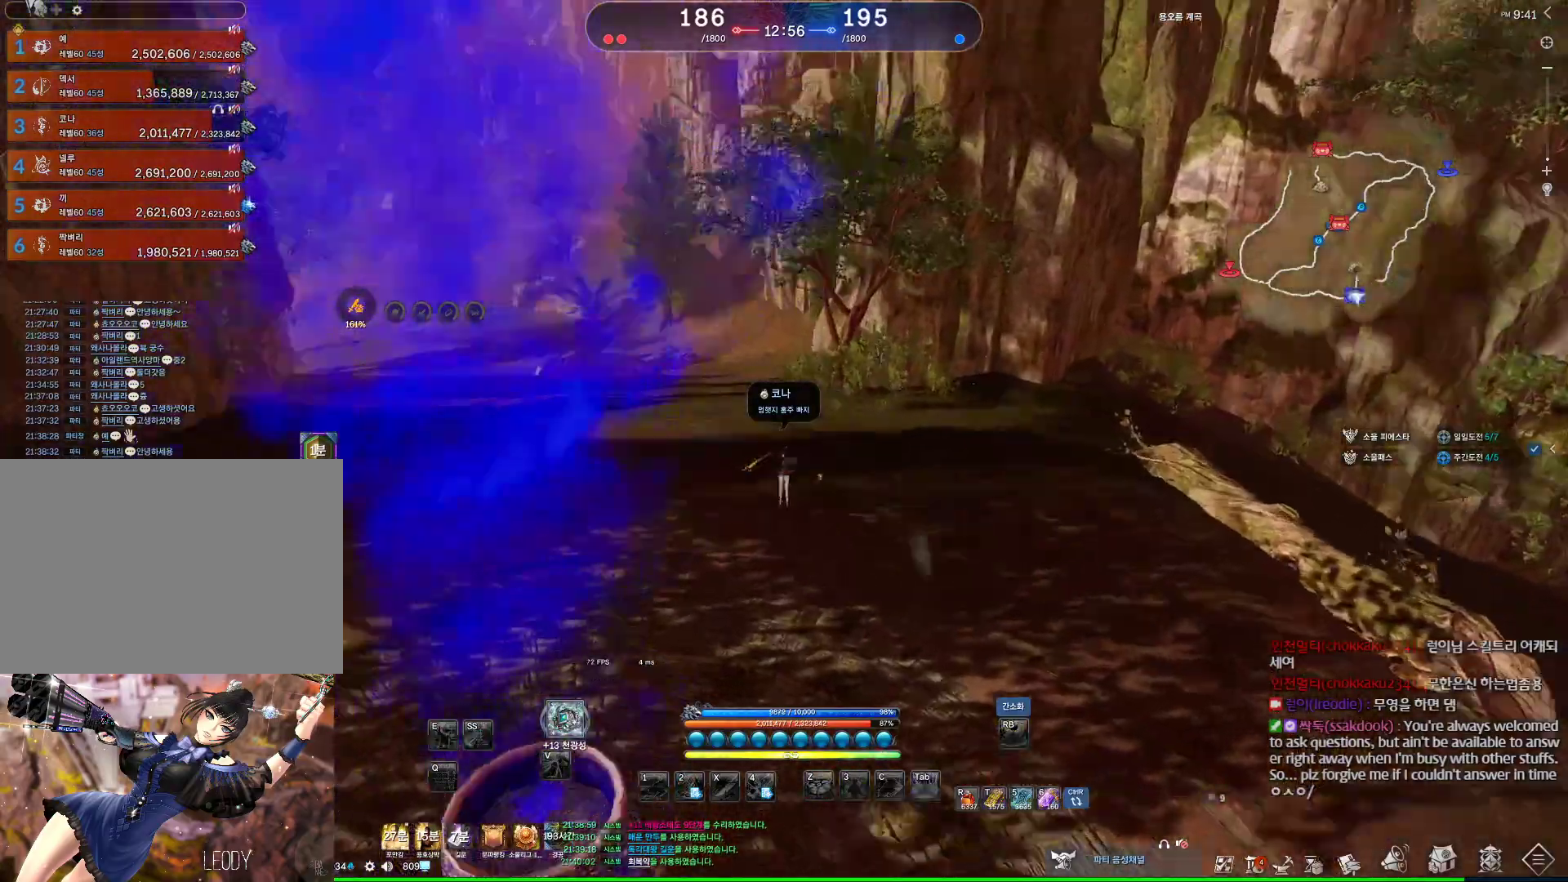
{"keys": ["alt", "w"], "mouse": [], "events": [[100, "space", "up"], [133, "a", "up"], [433, "alt", "down"]]}
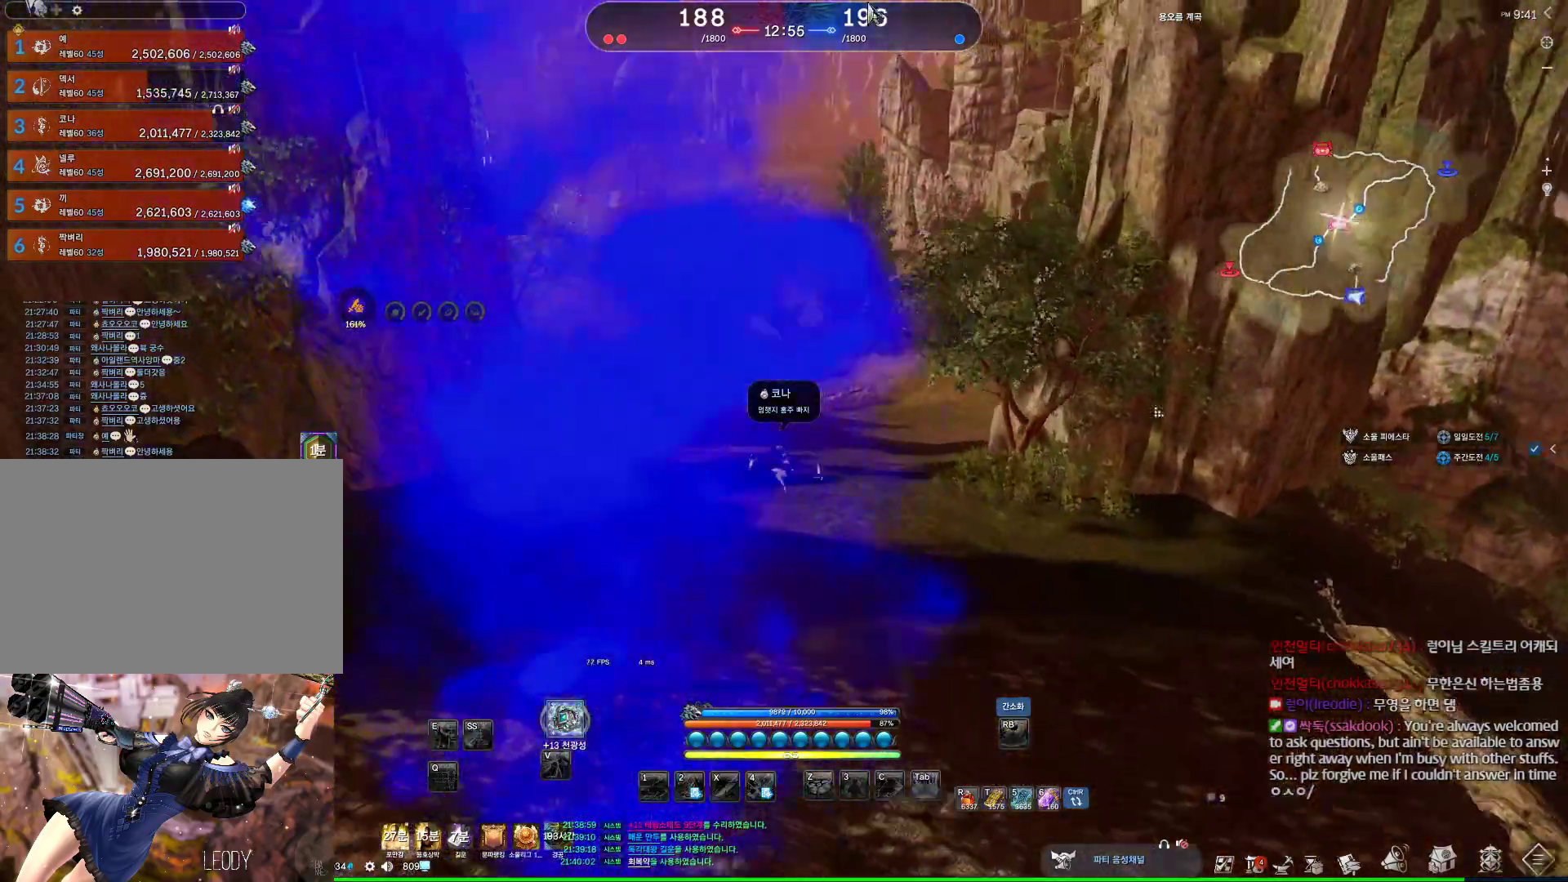
{"keys": ["alt", "w"], "mouse": [], "events": [[300, "mouse_left", "down"], [300, "mouse_right", "down"], [433, "mouse_left", "up"], [433, "mouse_right", "up"]]}